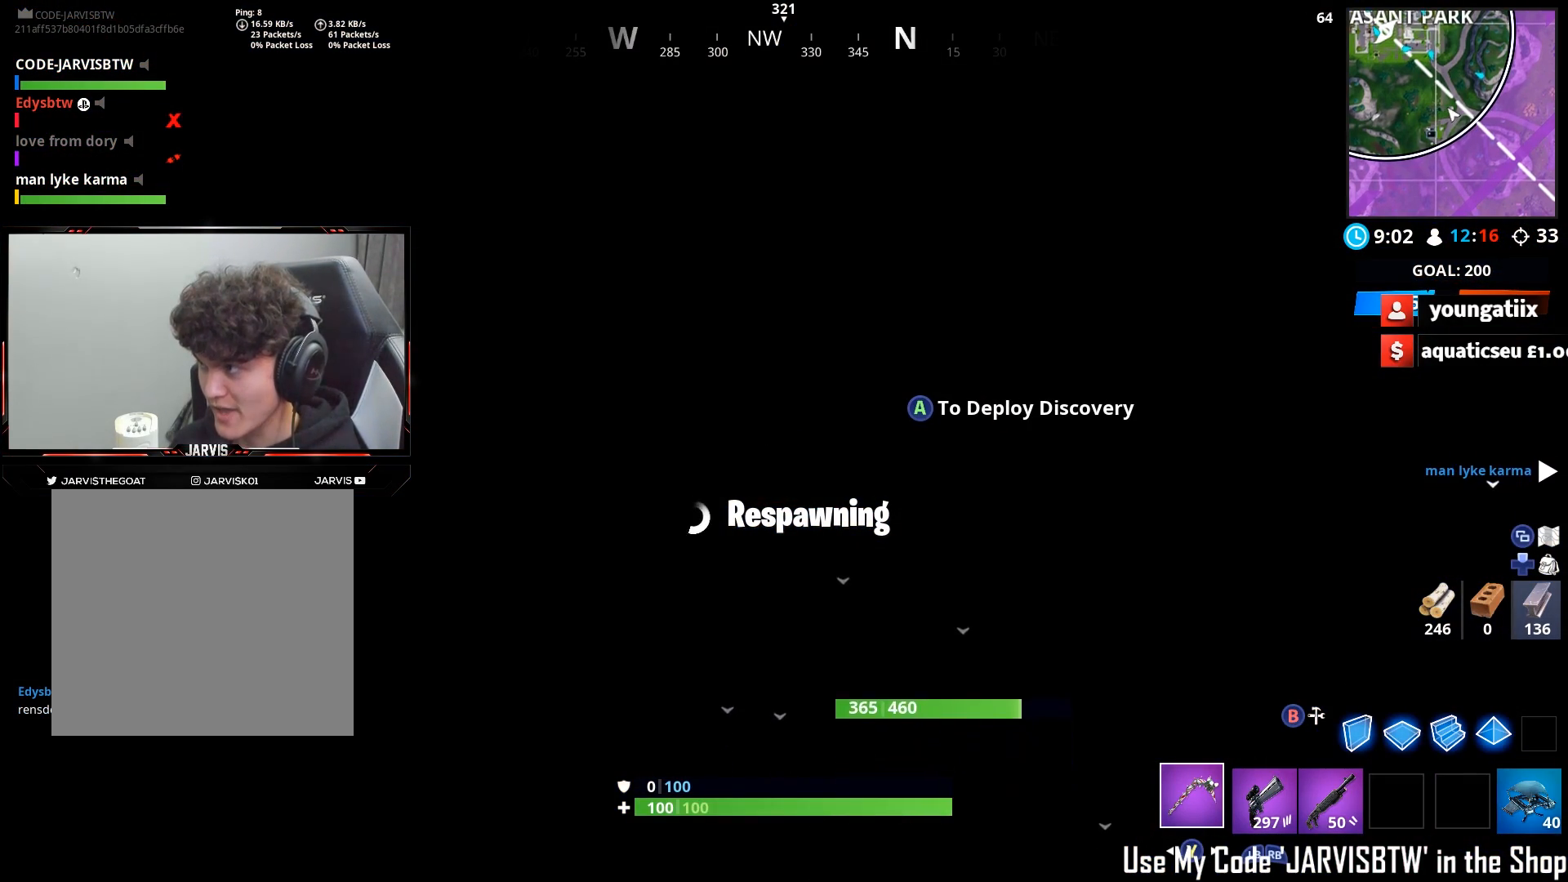
Gameplay with a controller (Xbox layout); each line is a JSON object with the inputs held at the frame after it. "events" lists button and stick changes between this image and that frame as [ms after this image, input, new state], when the widget could be followed in between.
{"buttons": ["DPAD_LEFT"], "left_stick": "center", "right_stick": "up", "events": [[167, "right_stick", "up"], [417, "left_stick", "center"], [450, "DPAD_LEFT", "down"]]}
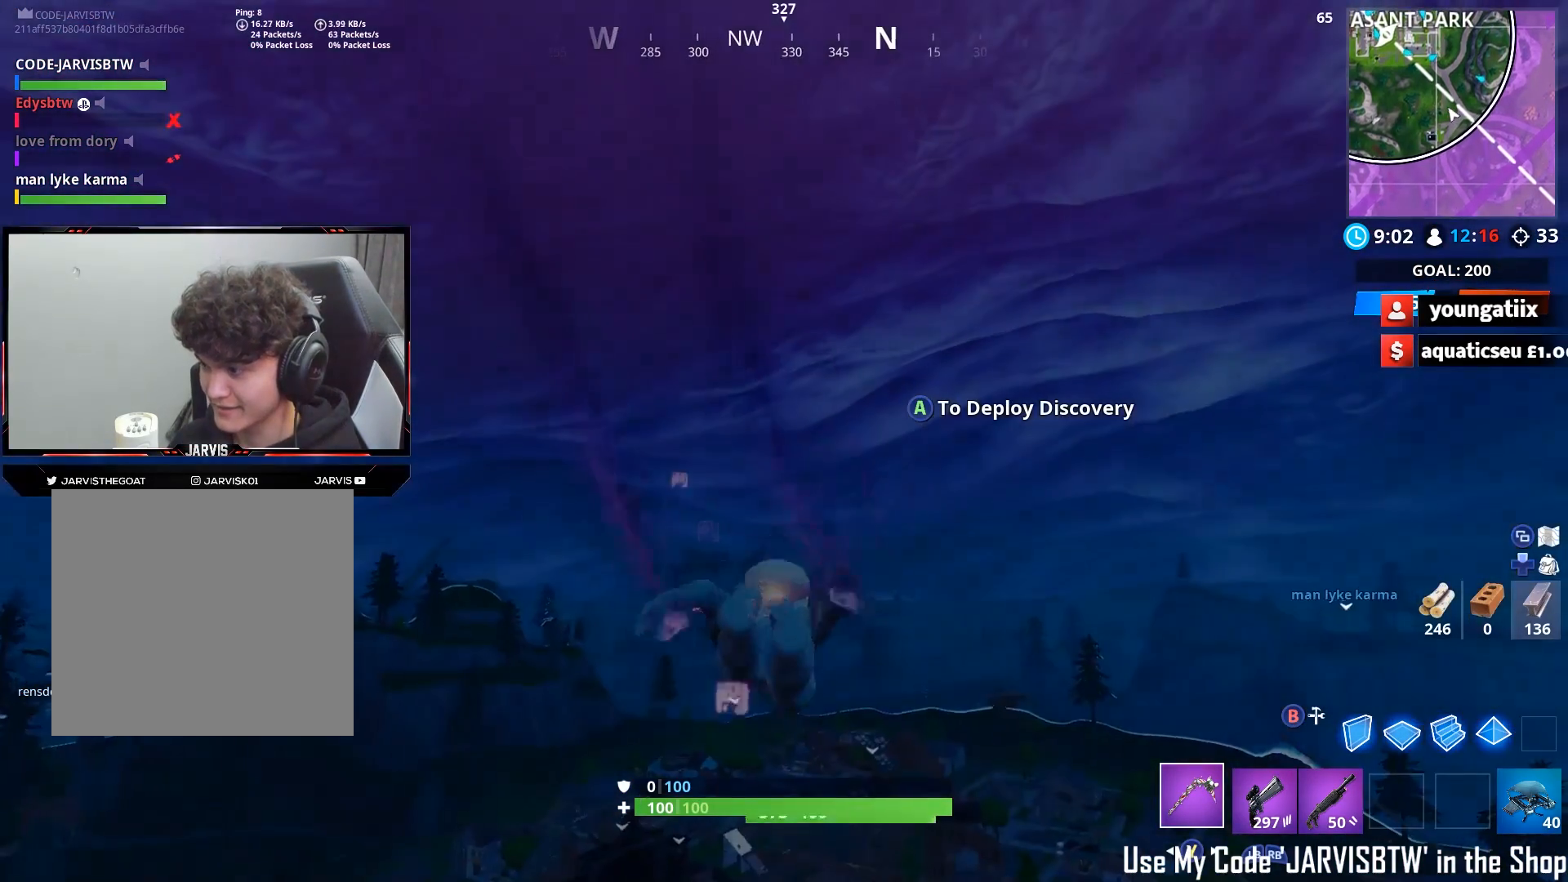
{"buttons": [], "left_stick": "up", "right_stick": "down", "events": [[17, "right_stick", "center"], [33, "DPAD_LEFT", "up"], [133, "left_stick", "up"], [150, "right_stick", "down"]]}
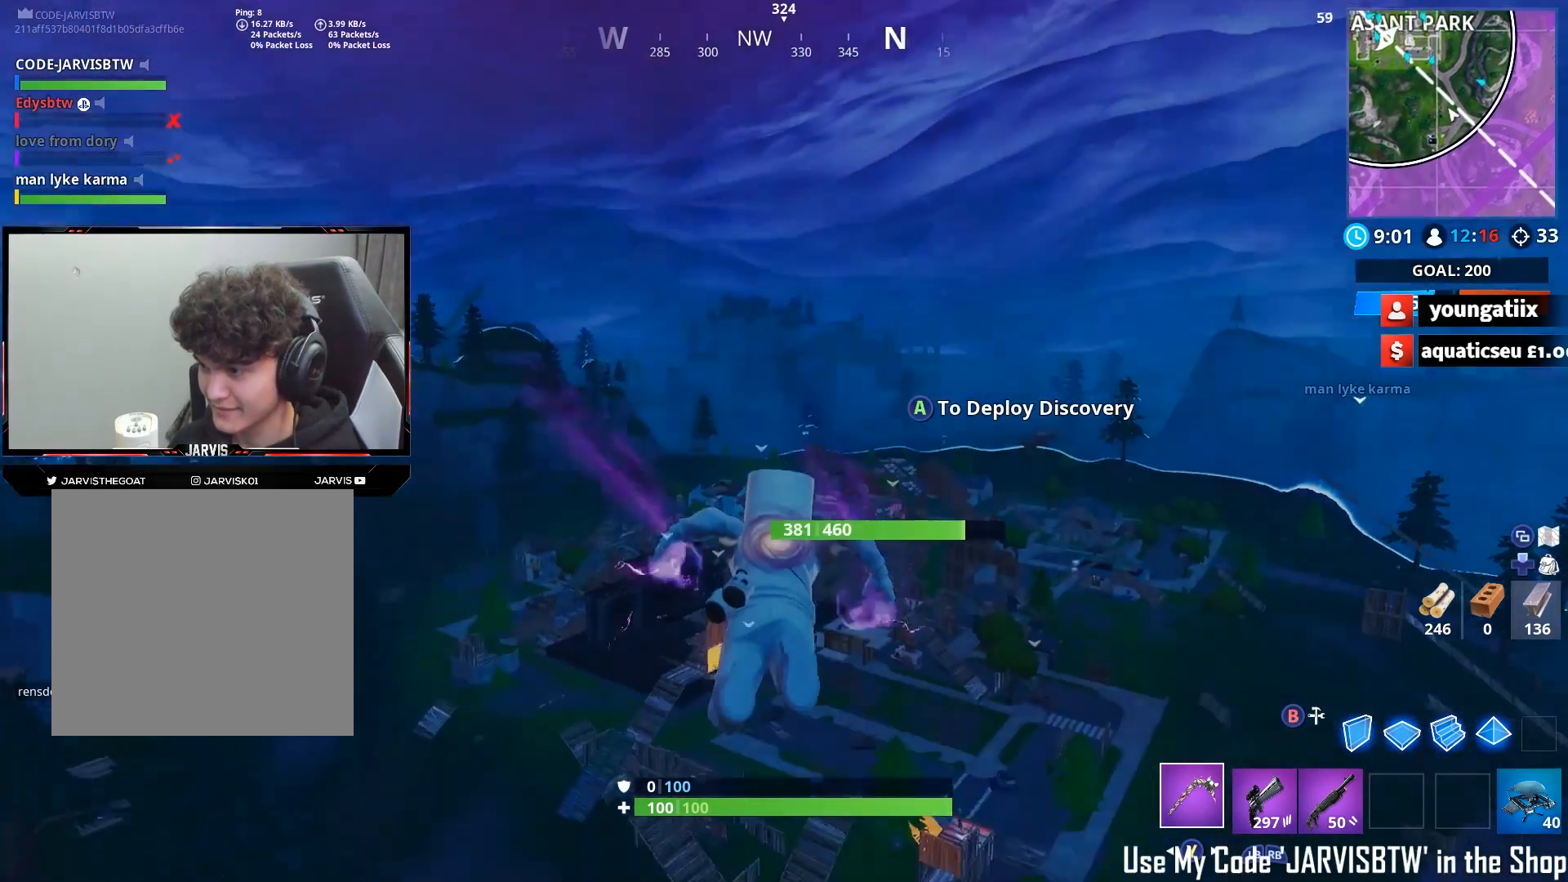
{"buttons": [], "left_stick": "up", "right_stick": "center", "events": [[317, "right_stick", "center"]]}
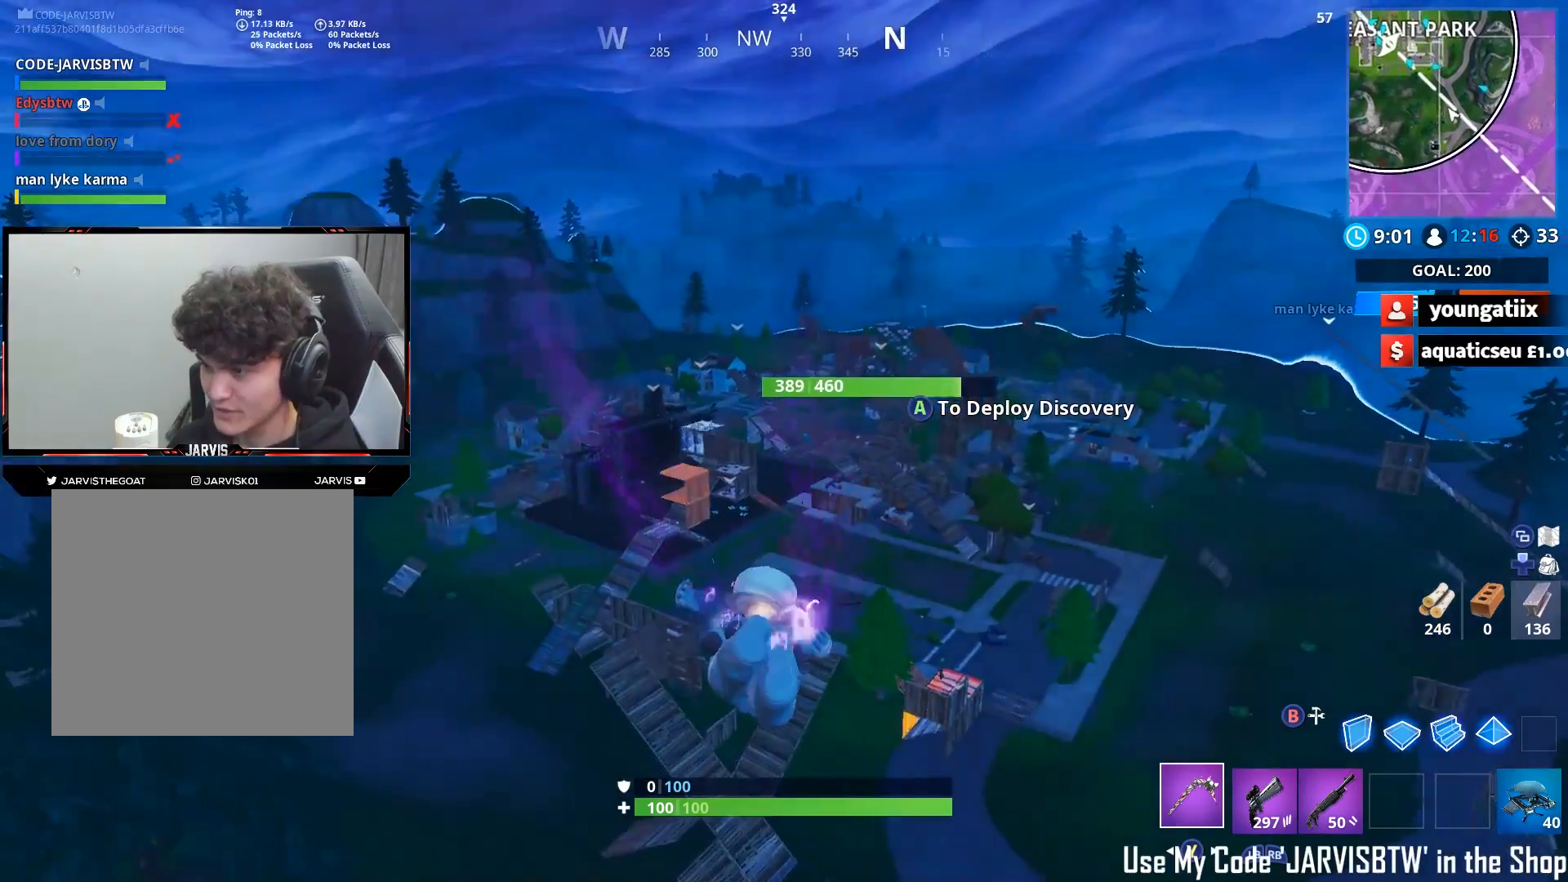
{"buttons": ["A"], "left_stick": "up", "right_stick": "center", "events": [[400, "A", "down"]]}
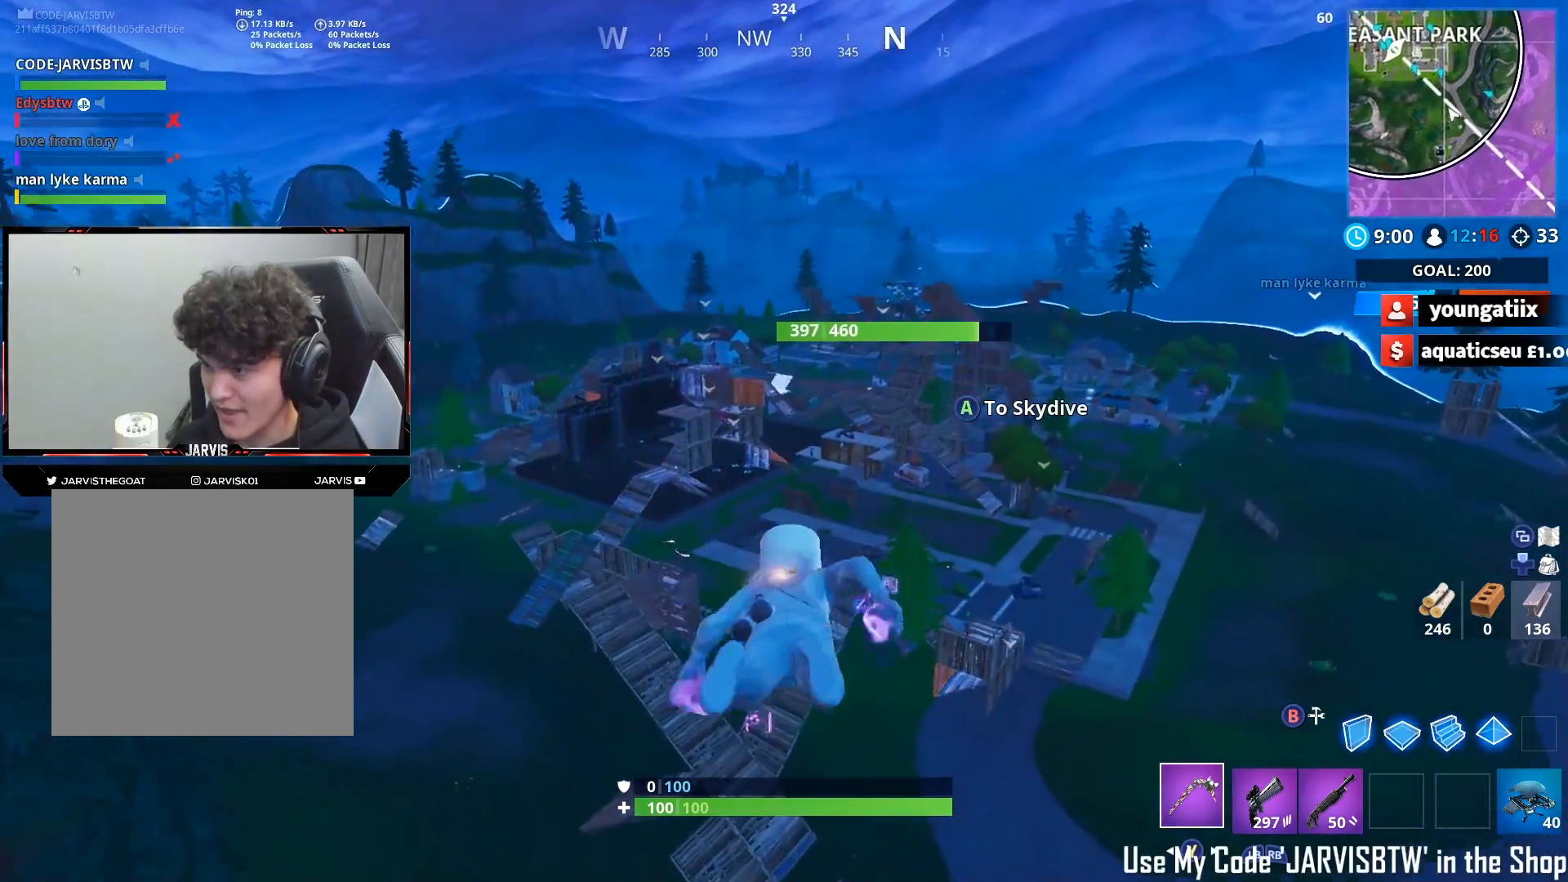
{"buttons": [], "left_stick": "up", "right_stick": "center", "events": [[17, "A", "up"]]}
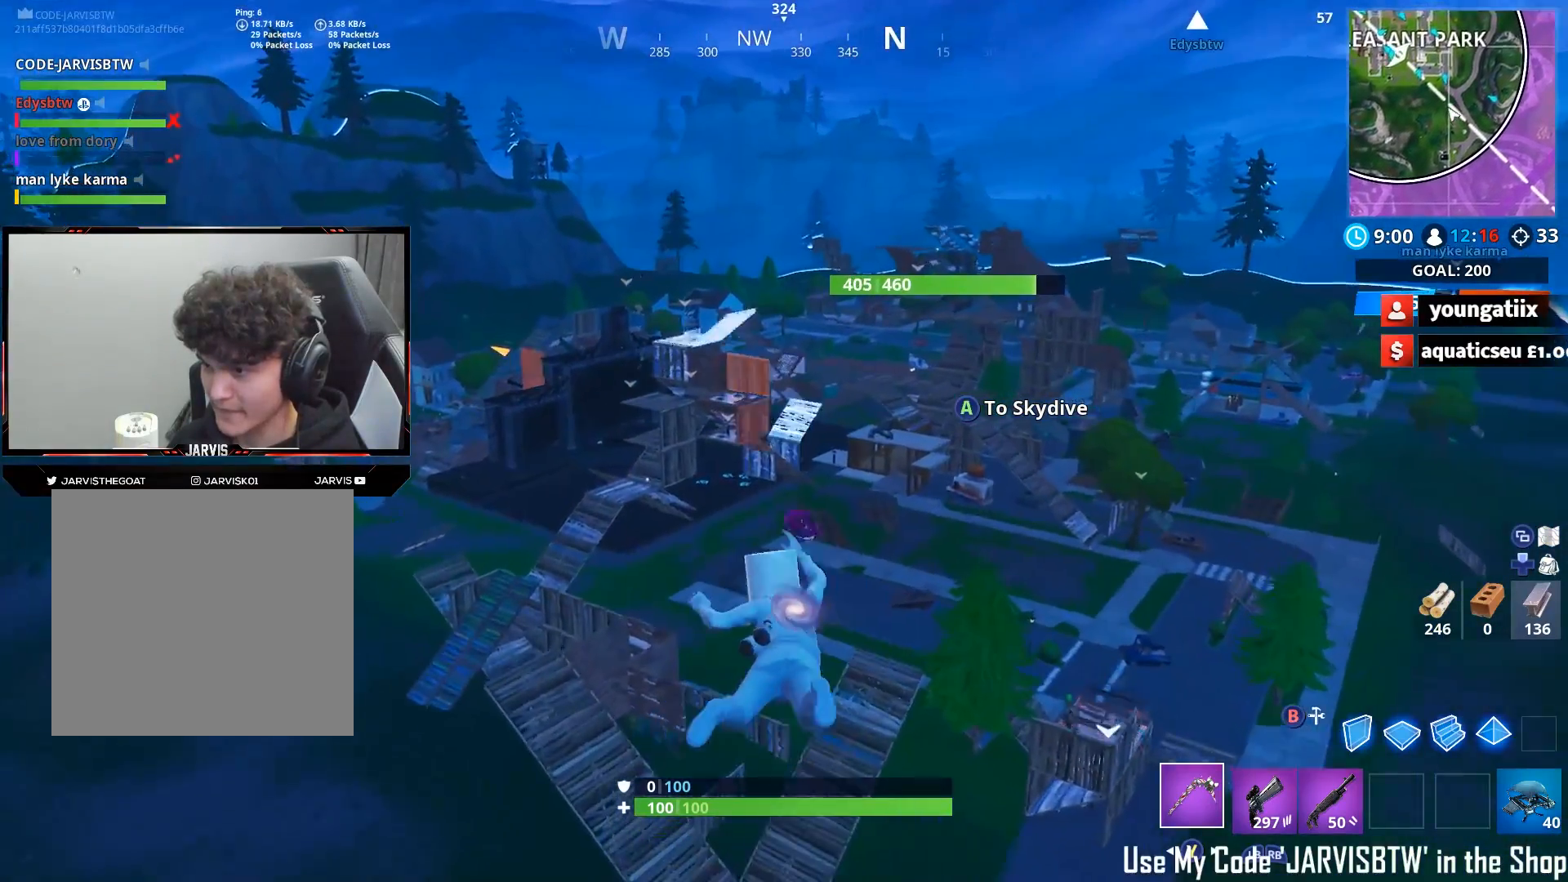
{"buttons": [], "left_stick": "up", "right_stick": "down", "events": [[150, "A", "down"], [250, "A", "up"], [267, "right_stick", "down"]]}
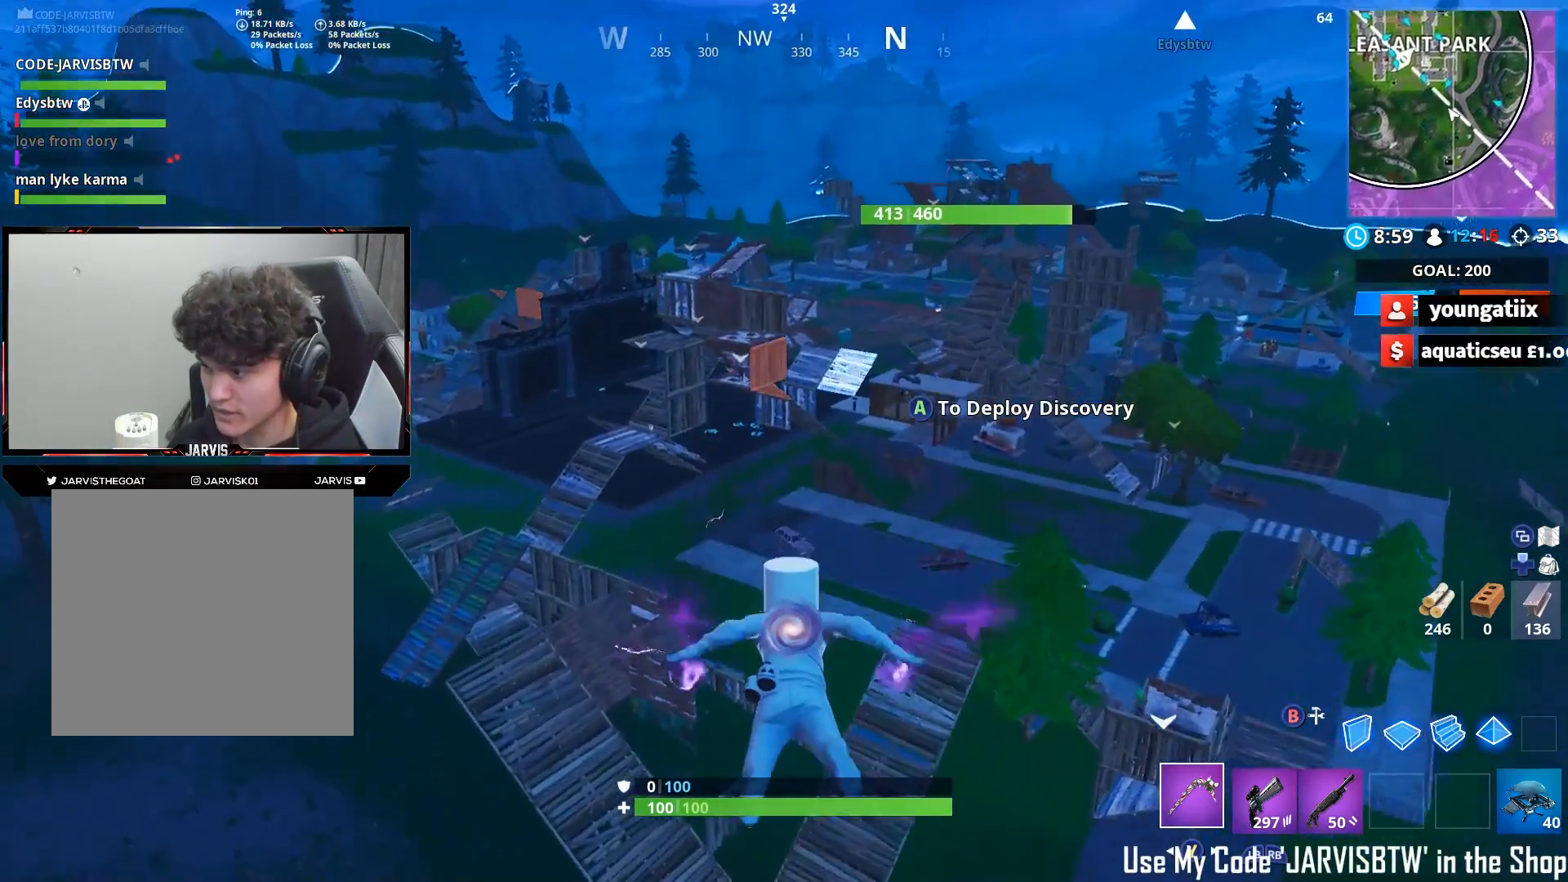
{"buttons": ["A"], "left_stick": "up", "right_stick": "up-left", "events": [[300, "right_stick", "center"], [400, "right_stick", "left"], [417, "A", "down"], [467, "right_stick", "up-left"]]}
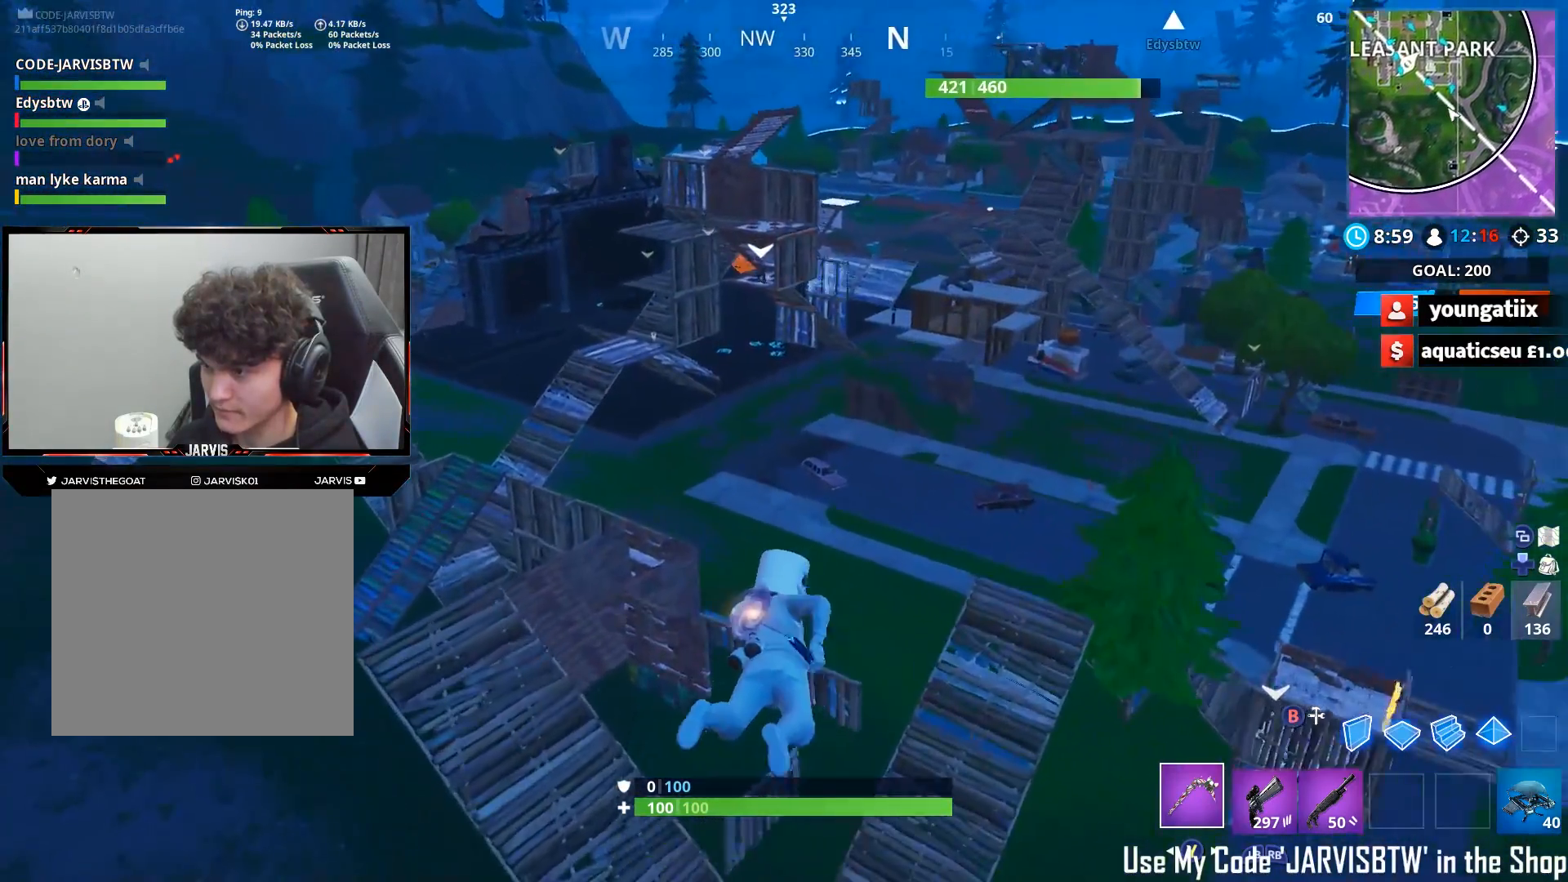
{"buttons": [], "left_stick": "up-right", "right_stick": "center", "events": [[17, "A", "up"], [250, "right_stick", "center"], [417, "left_stick", "up-right"]]}
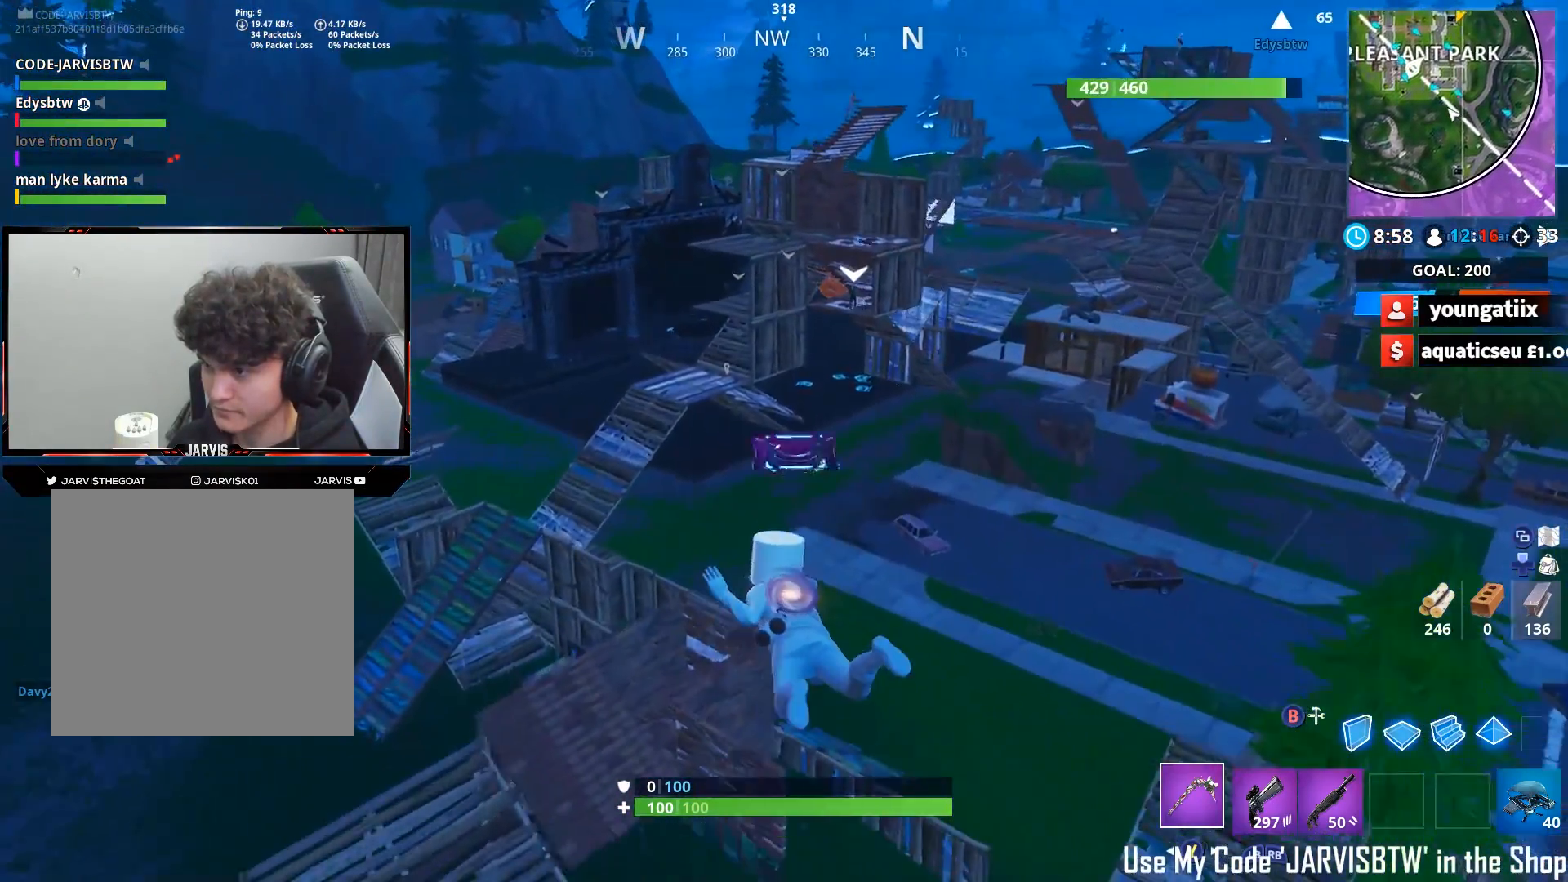
{"buttons": [], "left_stick": "up", "right_stick": "center", "events": [[217, "left_stick", "up"]]}
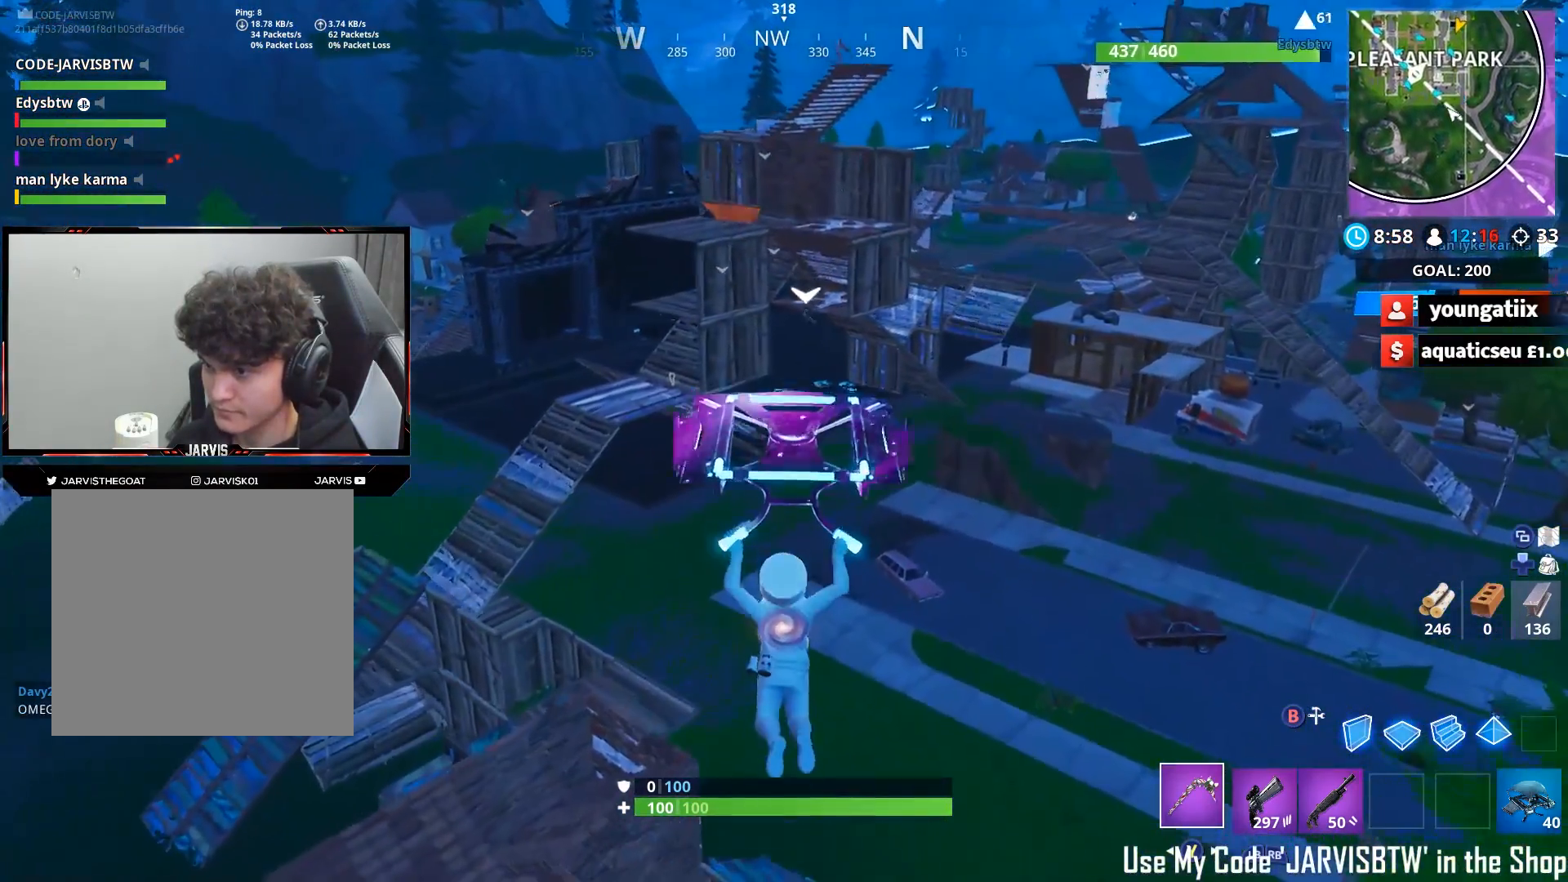
{"buttons": [], "left_stick": "up", "right_stick": "up-left", "events": [[417, "right_stick", "up-left"]]}
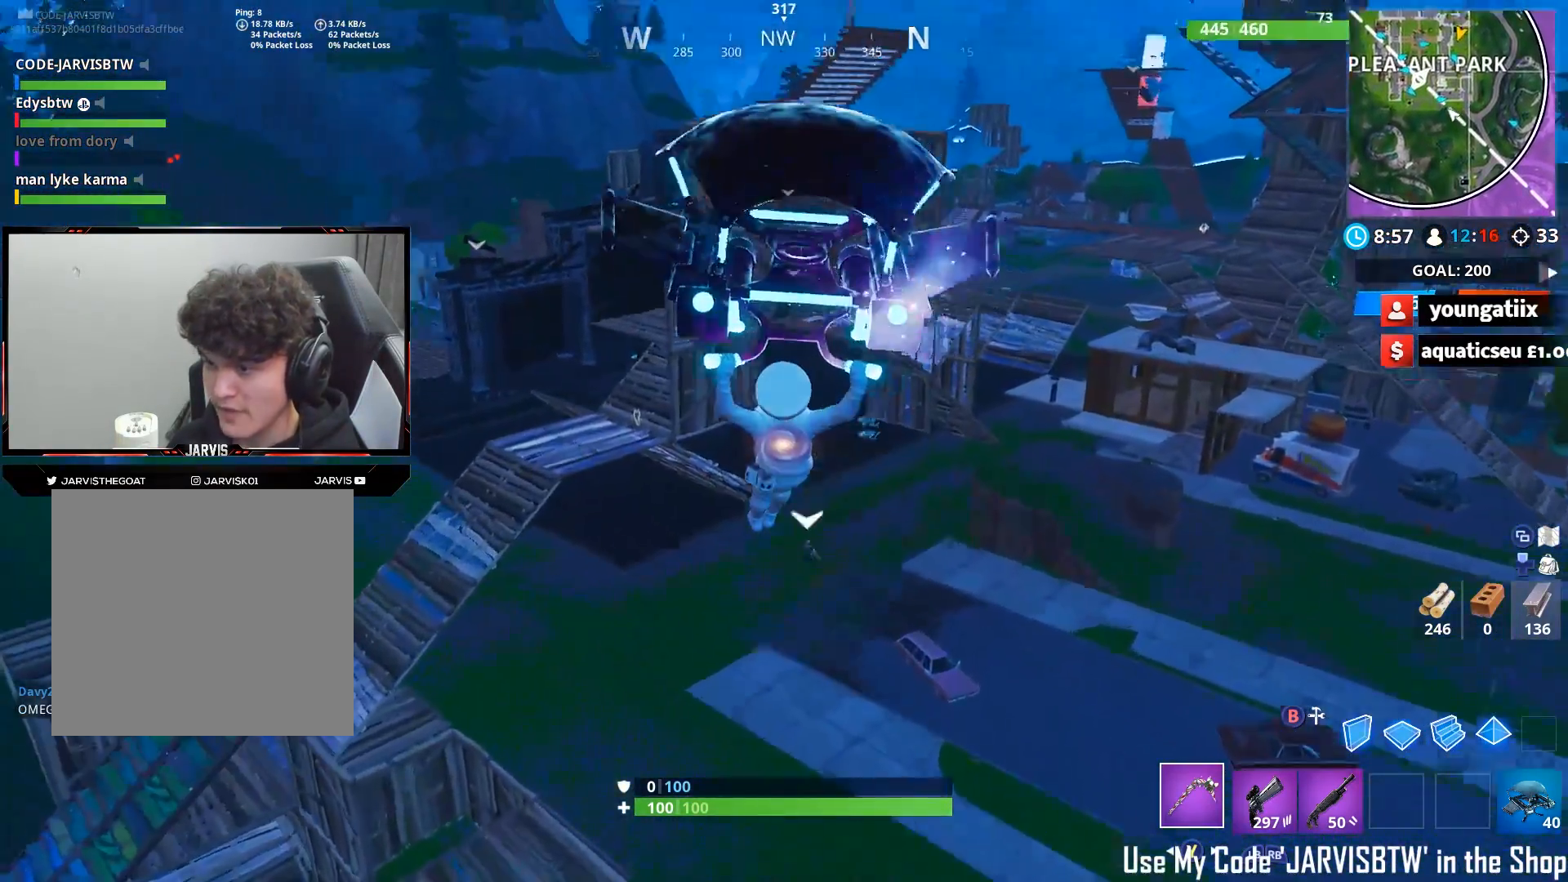
{"buttons": [], "left_stick": "up-left", "right_stick": "center", "events": [[350, "right_stick", "center"], [467, "left_stick", "up-left"]]}
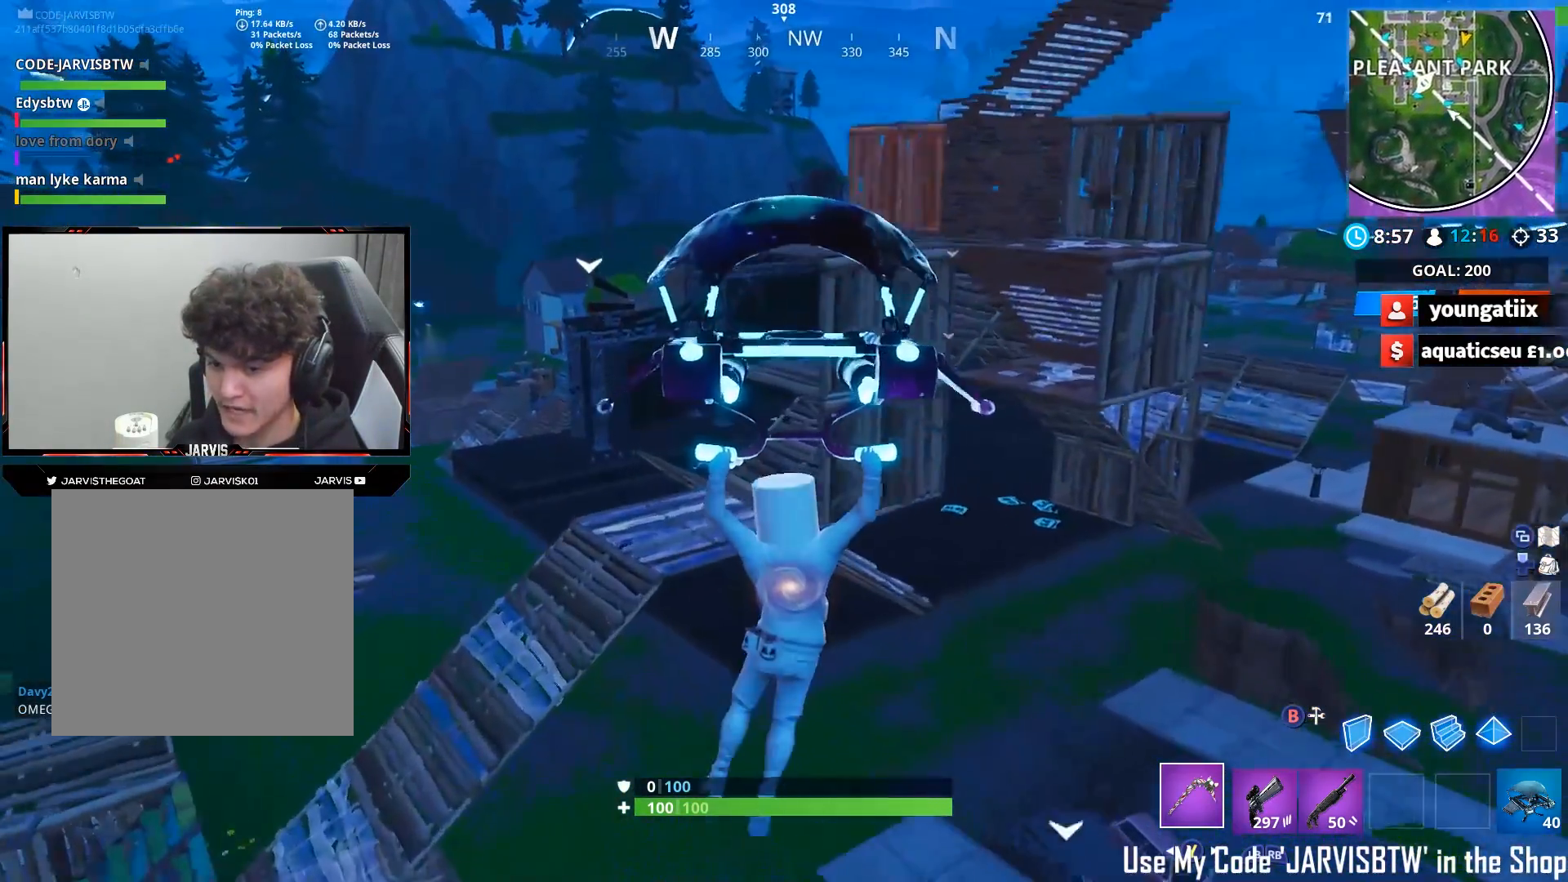
{"buttons": [], "left_stick": "up", "right_stick": "up", "events": [[400, "right_stick", "up"], [500, "left_stick", "up"]]}
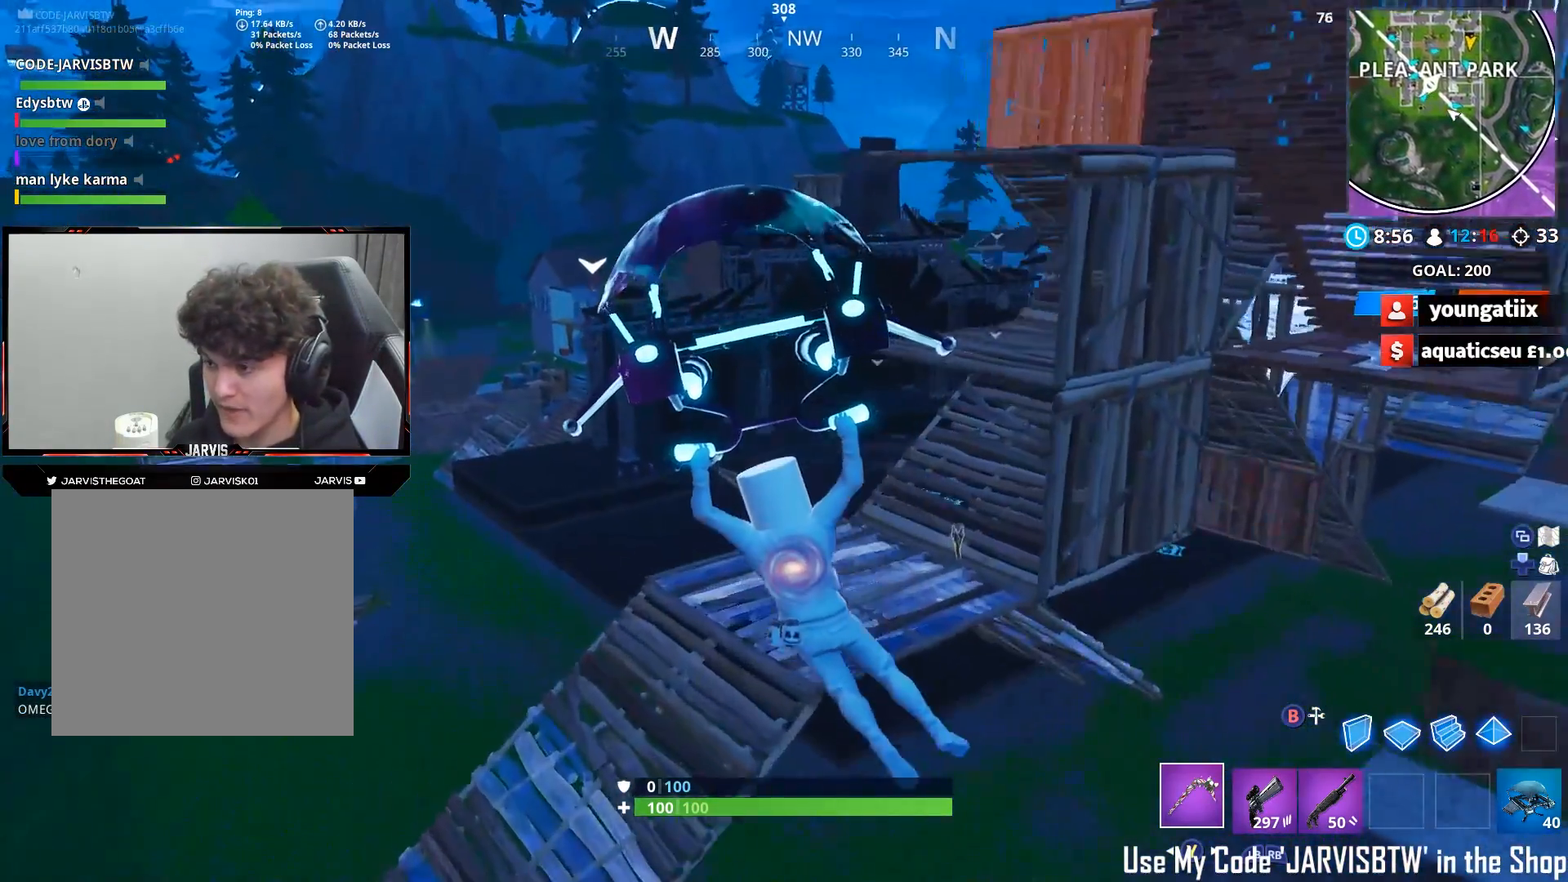
{"buttons": [], "left_stick": "up-left", "right_stick": "right", "events": [[67, "right_stick", "center"], [417, "right_stick", "right"], [450, "left_stick", "up-left"]]}
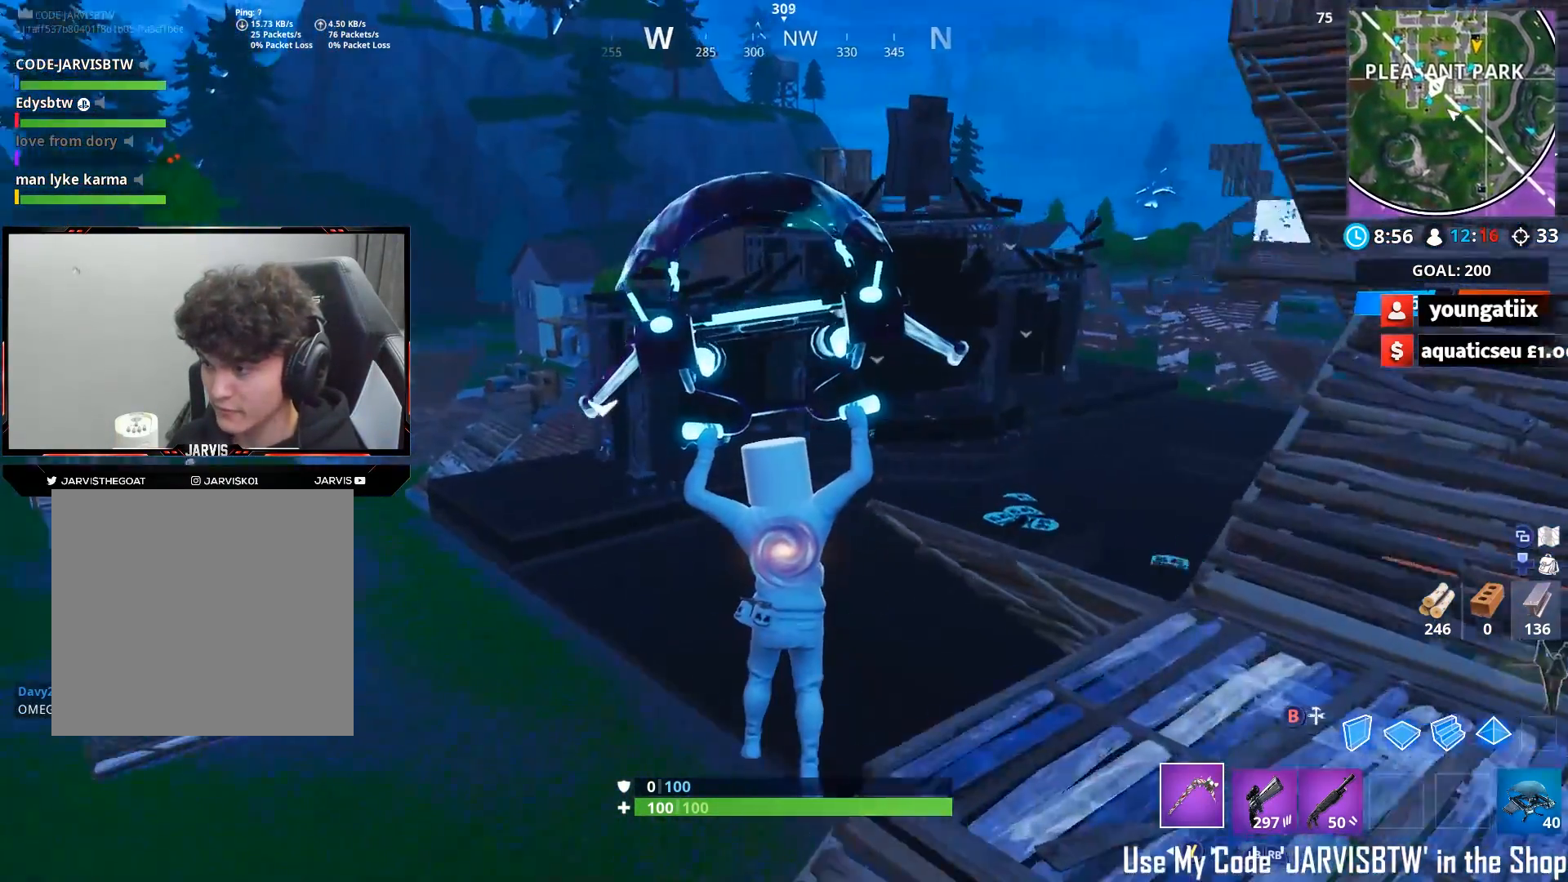
{"buttons": [], "left_stick": "up-left", "right_stick": "center", "events": [[100, "right_stick", "center"]]}
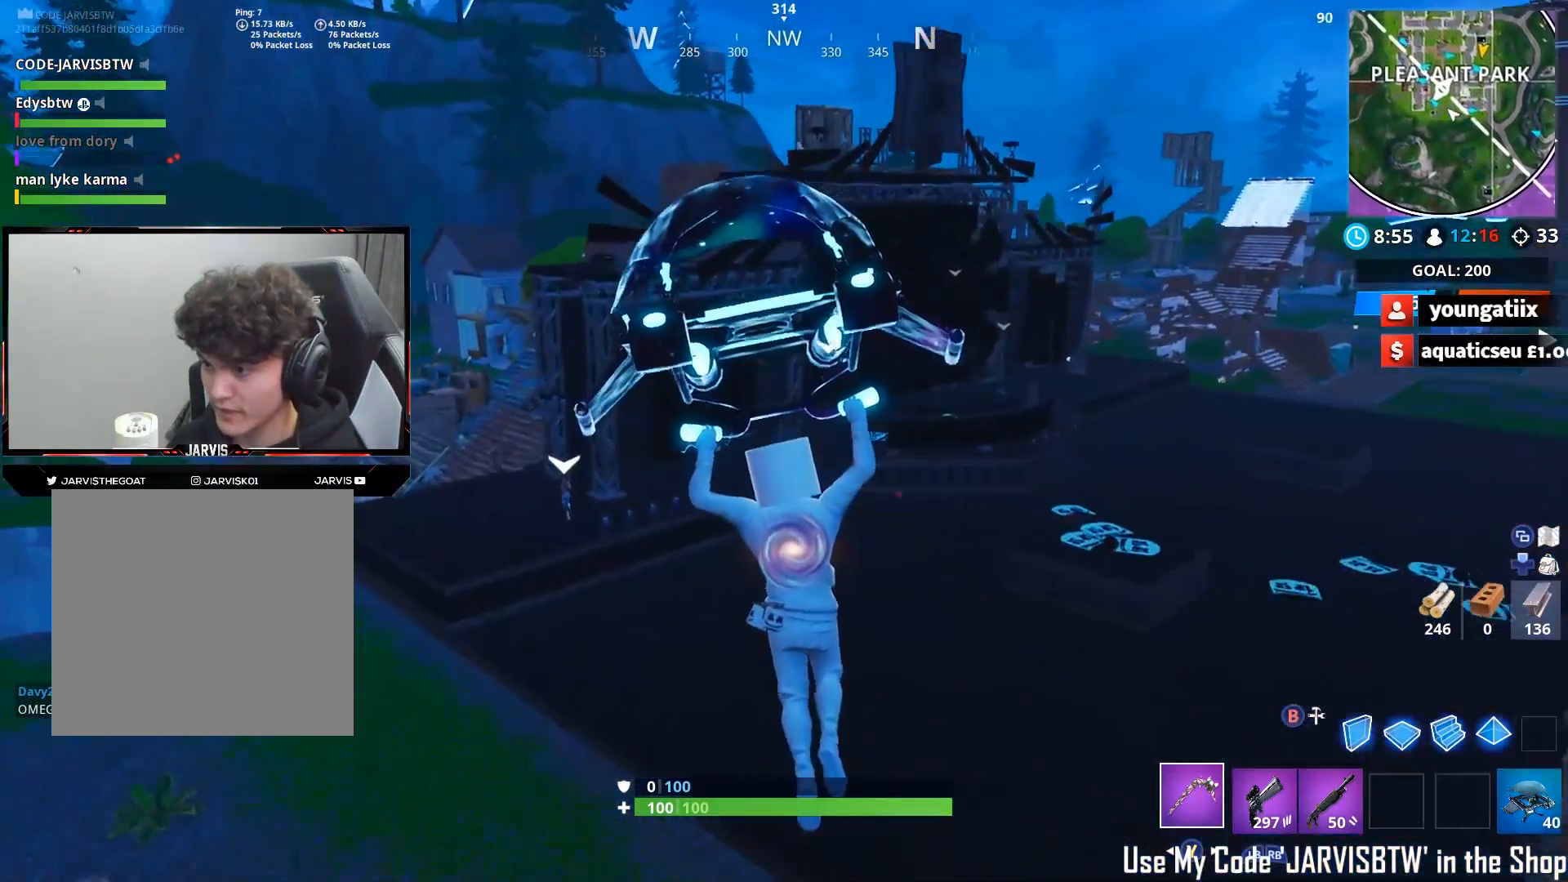
{"buttons": [], "left_stick": "up", "right_stick": "center", "events": [[217, "left_stick", "up"]]}
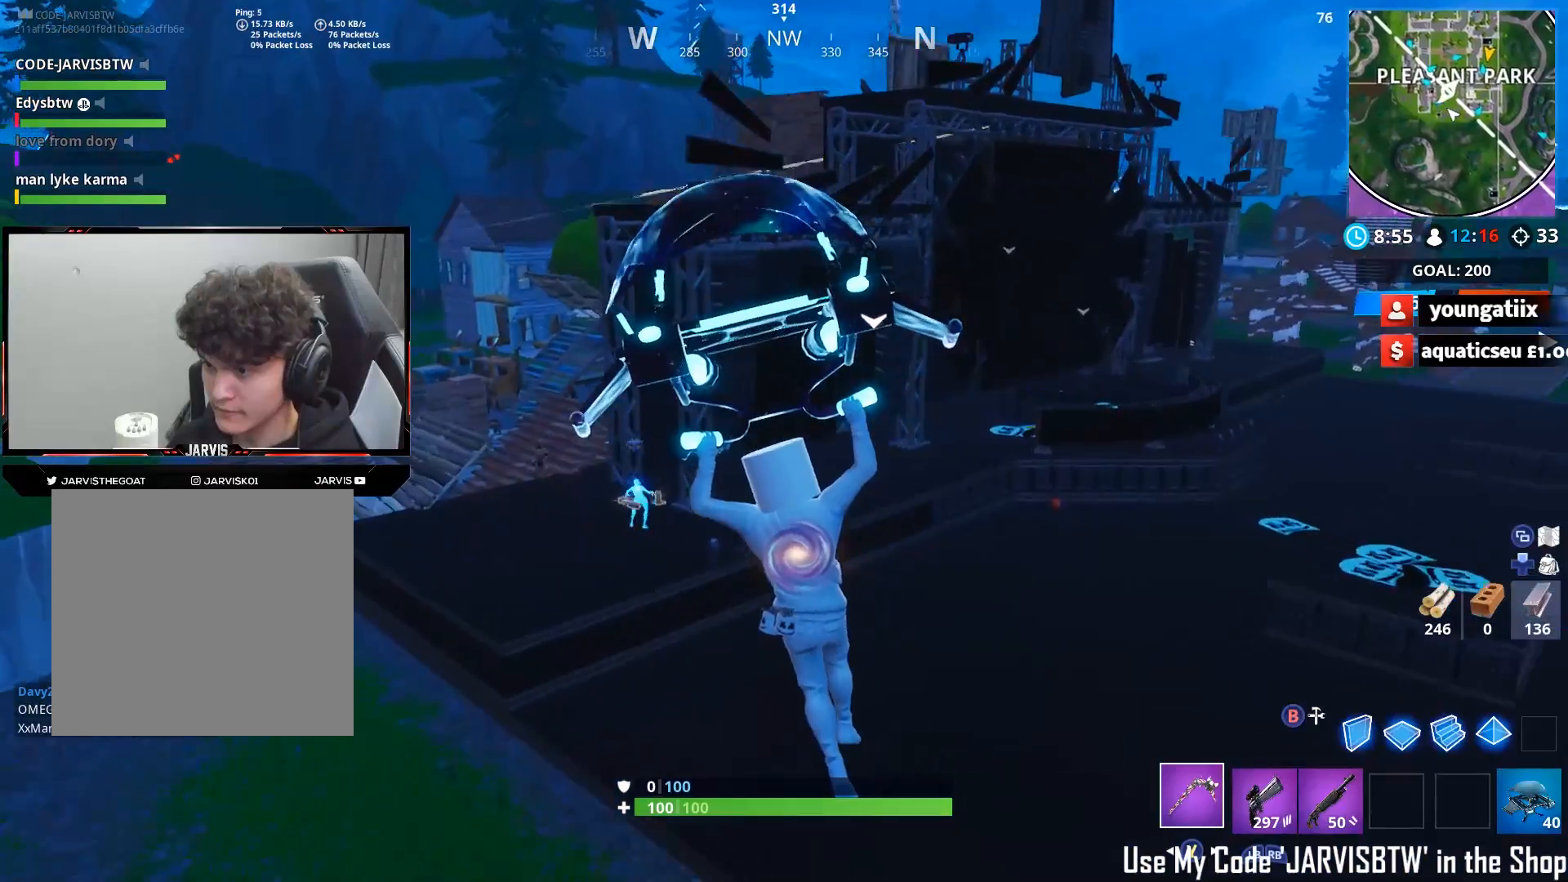
{"buttons": [], "left_stick": "left", "right_stick": "down-left", "events": [[33, "left_stick", "up-right"], [67, "right_stick", "down-right"], [217, "left_stick", "up"], [350, "right_stick", "center"], [400, "left_stick", "up-left"], [467, "right_stick", "down-left"], [500, "left_stick", "left"]]}
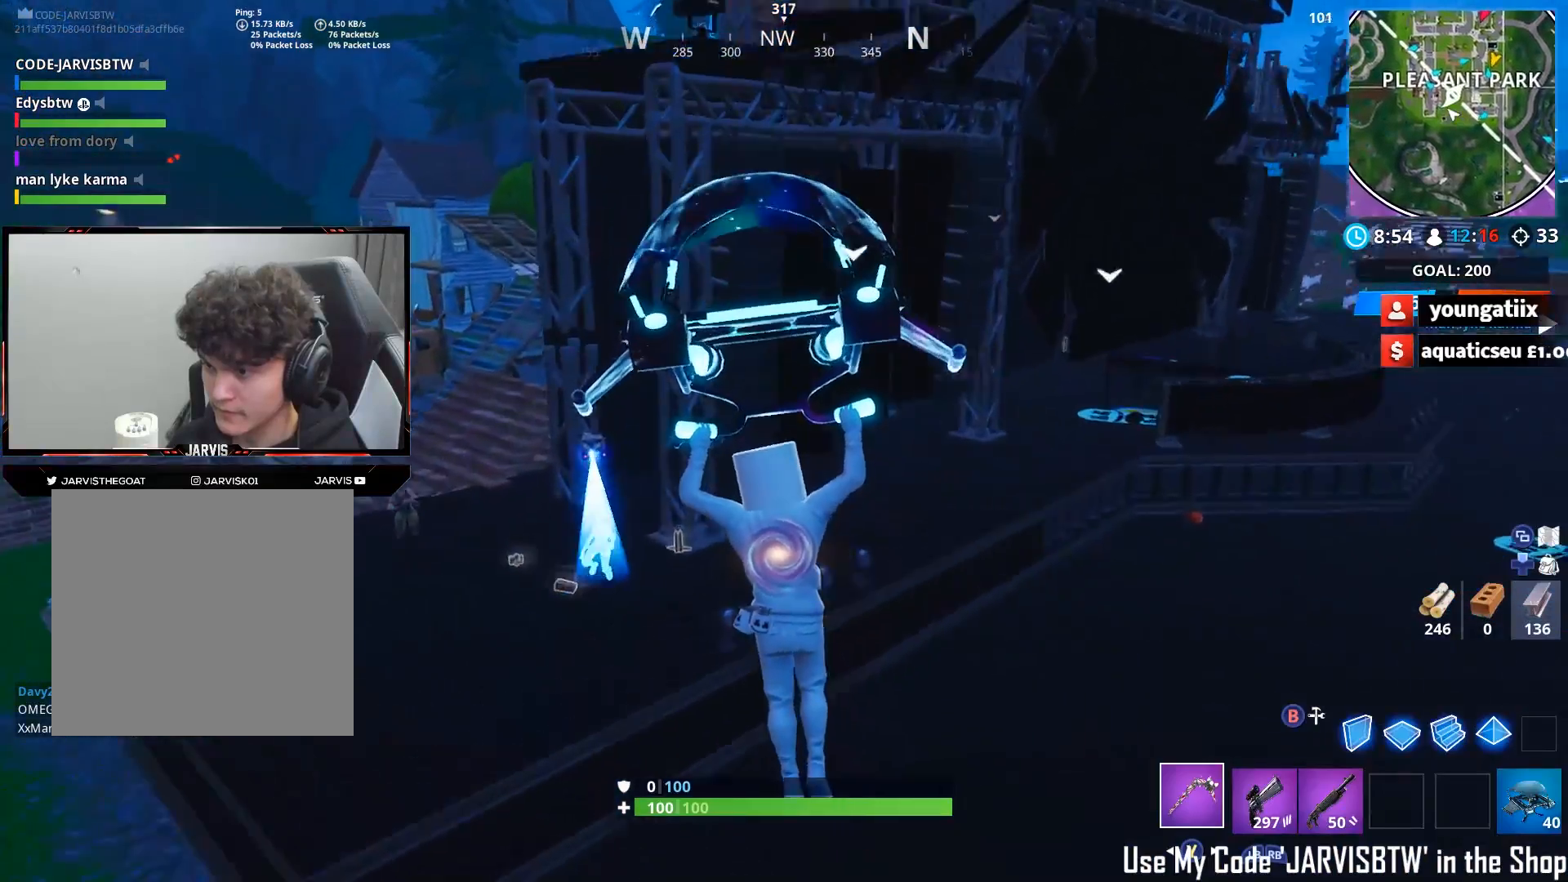
{"buttons": [], "left_stick": "up-left", "right_stick": "down-right", "events": [[150, "left_stick", "down-left"], [267, "right_stick", "center"], [367, "left_stick", "up-left"], [417, "right_stick", "down-right"]]}
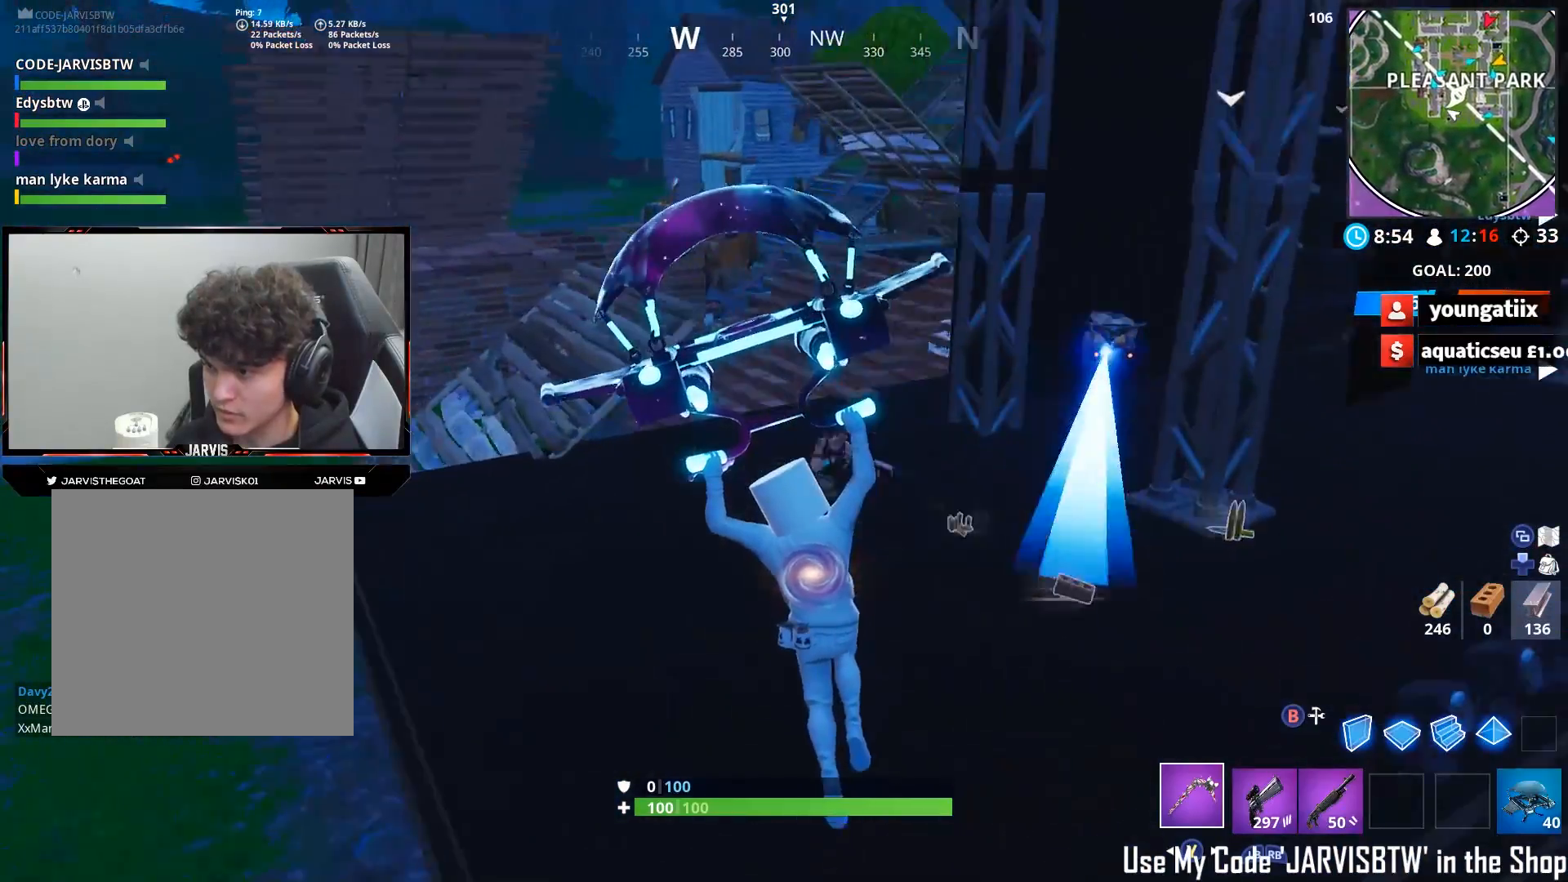
{"buttons": [], "left_stick": "center", "right_stick": "down", "events": [[50, "left_stick", "up-right"], [67, "right_stick", "right"], [250, "left_stick", "center"], [350, "A", "down"], [350, "DPAD_LEFT", "down"], [383, "DPAD_LEFT", "up"], [417, "A", "up"], [450, "right_stick", "down"]]}
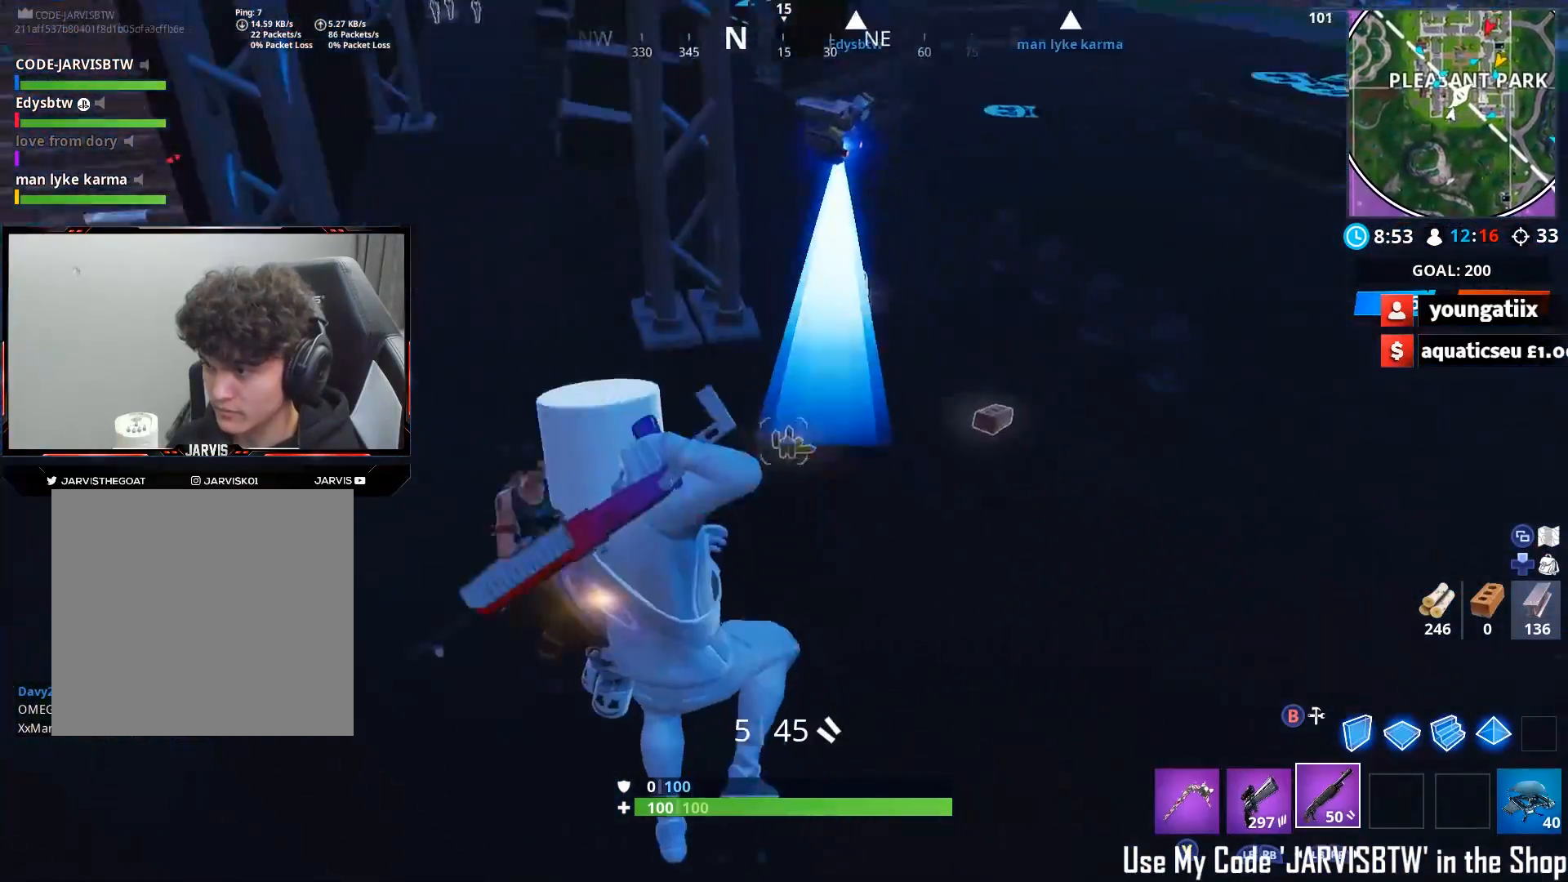
{"buttons": [], "left_stick": "down-left", "right_stick": "left", "events": [[33, "left_stick", "up-left"], [50, "right_stick", "down-left"], [133, "left_stick", "down-left"], [367, "right_stick", "up-left"], [500, "right_stick", "left"]]}
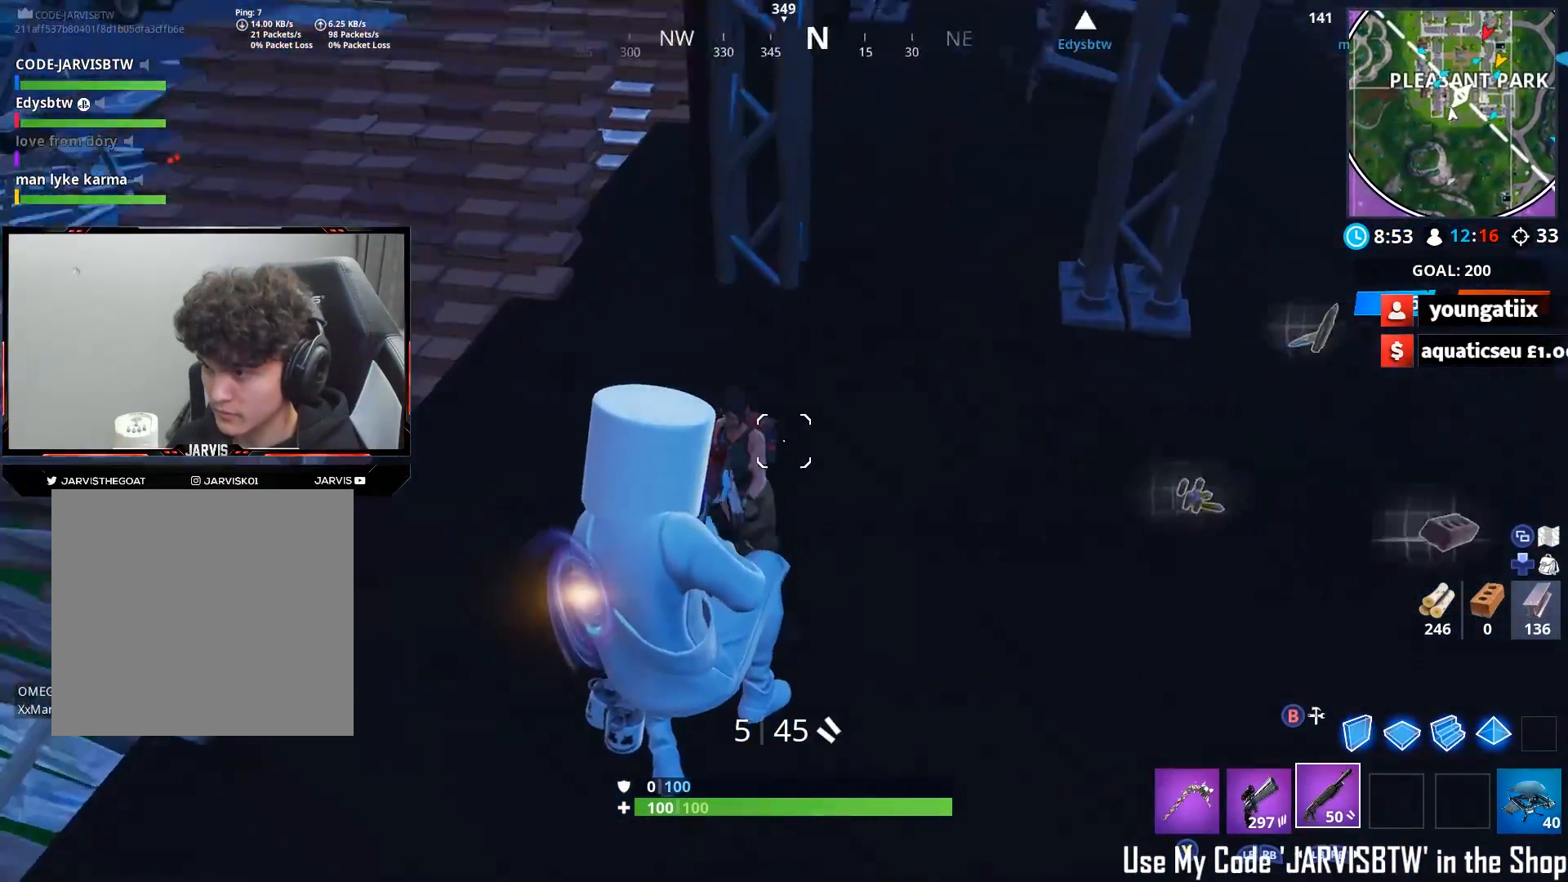
{"buttons": [], "left_stick": "up-left", "right_stick": "right", "events": [[67, "R2", "down"], [150, "left_stick", "left"], [167, "right_stick", "up"], [233, "R2", "up"], [283, "R3", "down"], [283, "left_stick", "up-left"], [300, "right_stick", "up-right"], [383, "R3", "up"], [483, "right_stick", "right"]]}
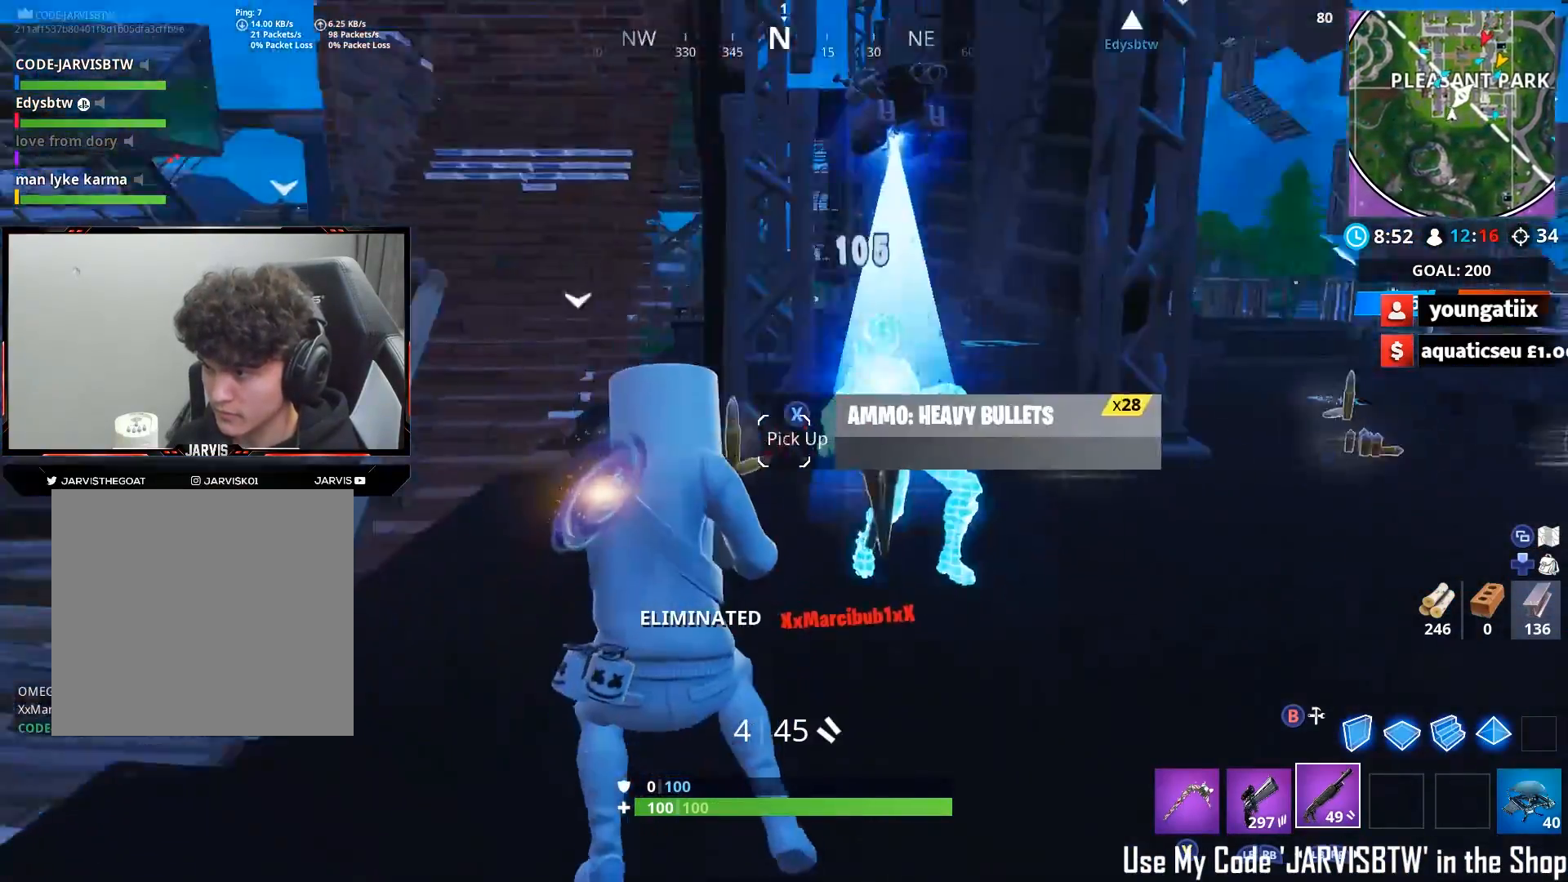
{"buttons": [], "left_stick": "up-right", "right_stick": "left", "events": [[50, "left_stick", "up-right"], [100, "R3", "down"], [167, "R3", "up"], [183, "left_stick", "up"], [200, "right_stick", "down-left"], [367, "left_stick", "up-right"], [467, "right_stick", "left"]]}
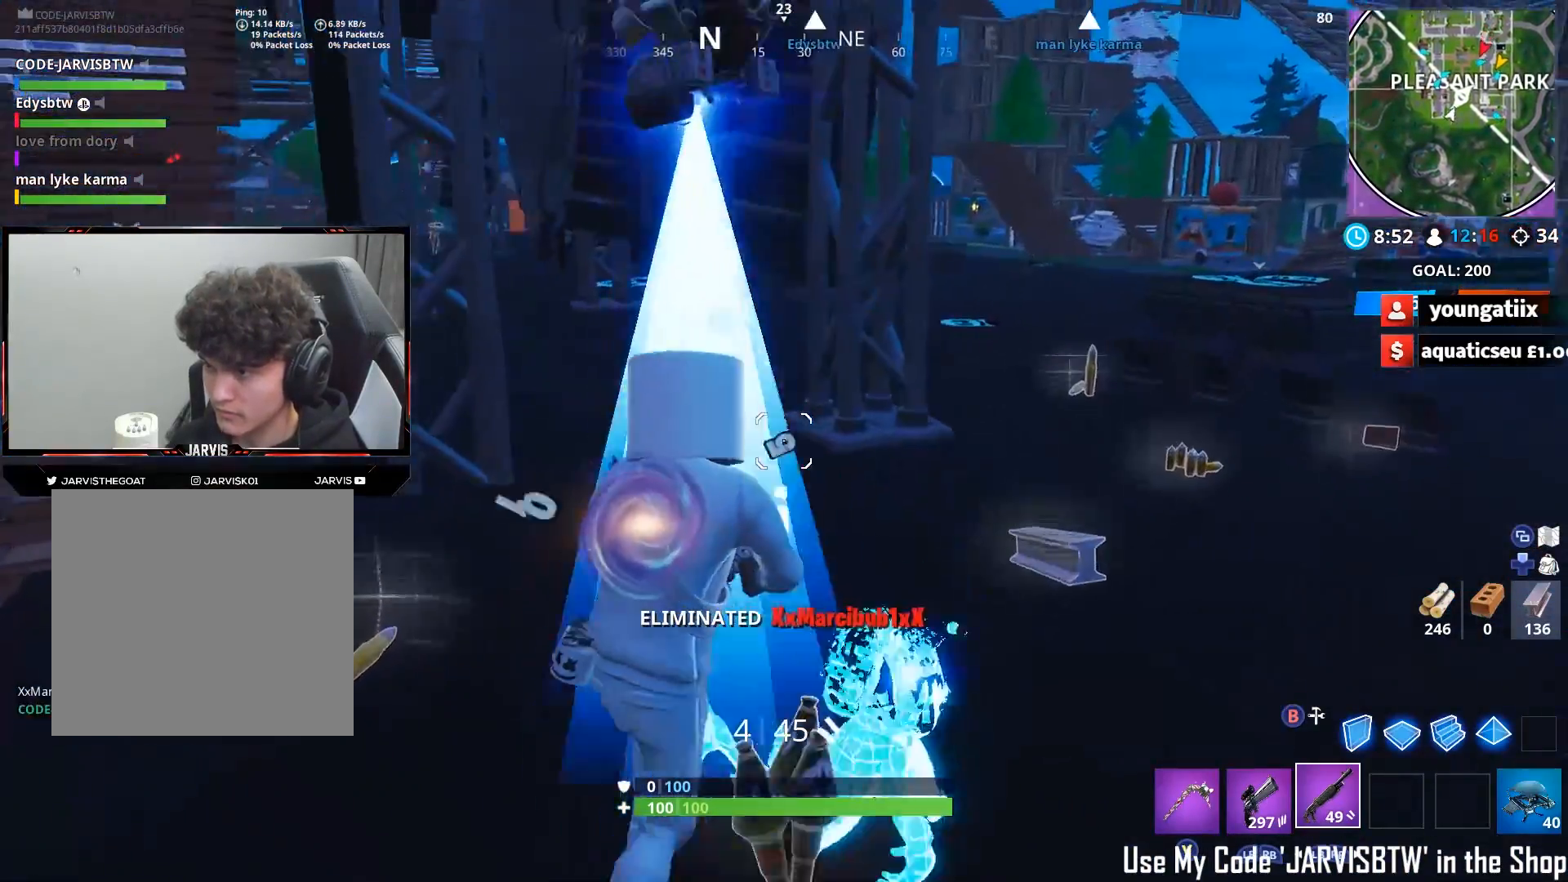
{"buttons": ["L1"], "left_stick": "up-left", "right_stick": "up-left", "events": [[67, "right_stick", "up-left"], [450, "left_stick", "up-left"], [467, "L1", "down"]]}
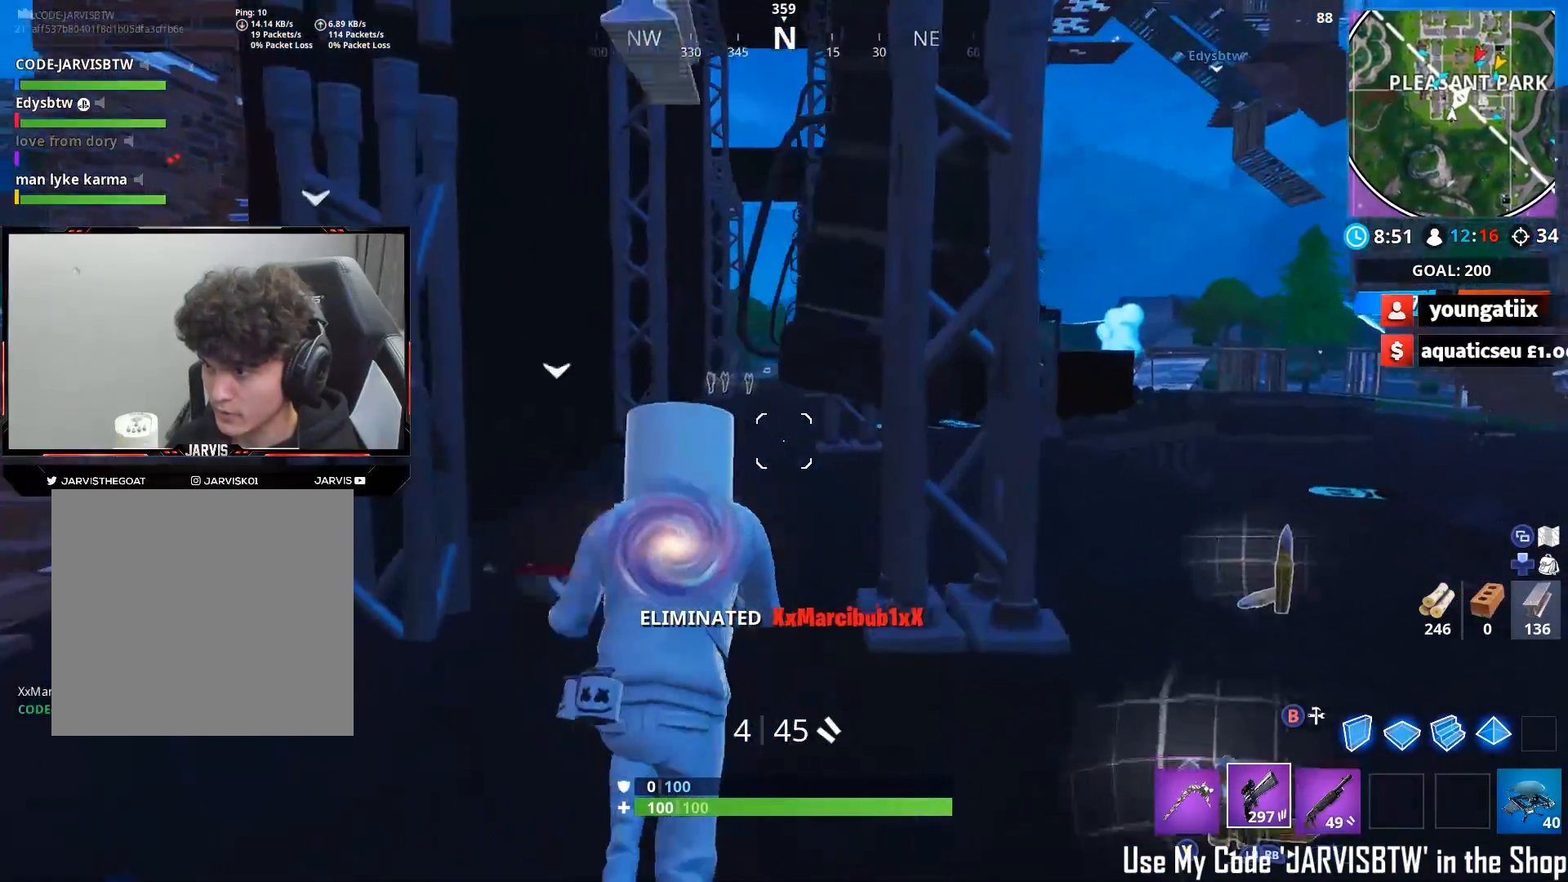
{"buttons": [], "left_stick": "right", "right_stick": "up-right", "events": [[117, "L1", "up"], [150, "right_stick", "center"], [200, "right_stick", "up-right"], [417, "left_stick", "right"]]}
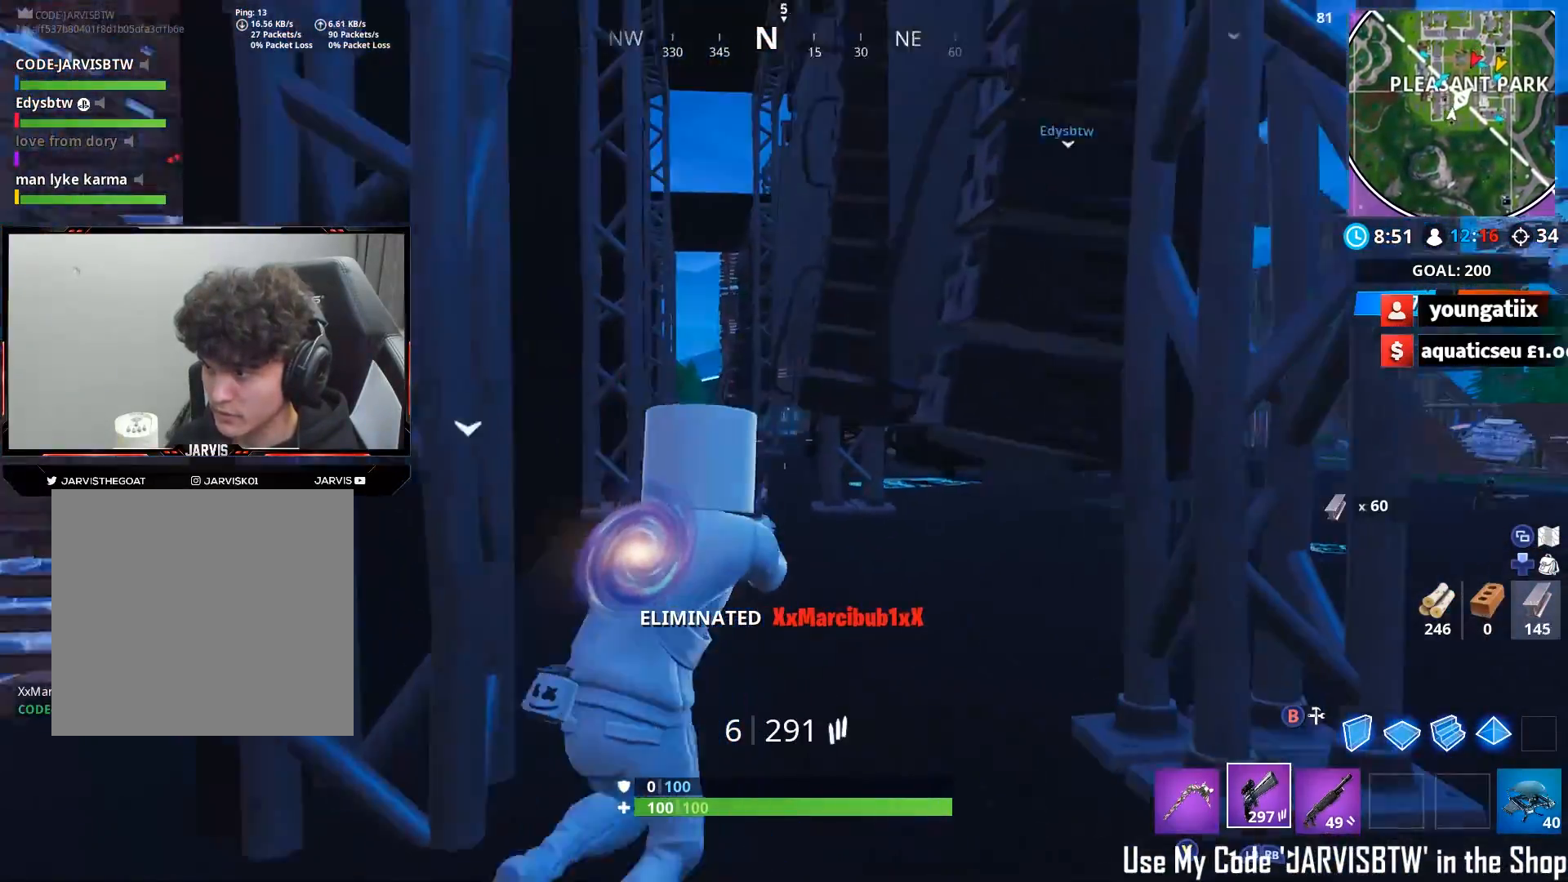
{"buttons": [], "left_stick": "down-right", "right_stick": "up", "events": [[17, "right_stick", "center"], [117, "R3", "down"], [167, "R3", "up"], [167, "right_stick", "left"], [217, "left_stick", "left"], [300, "right_stick", "center"], [433, "right_stick", "up"], [467, "left_stick", "down-right"]]}
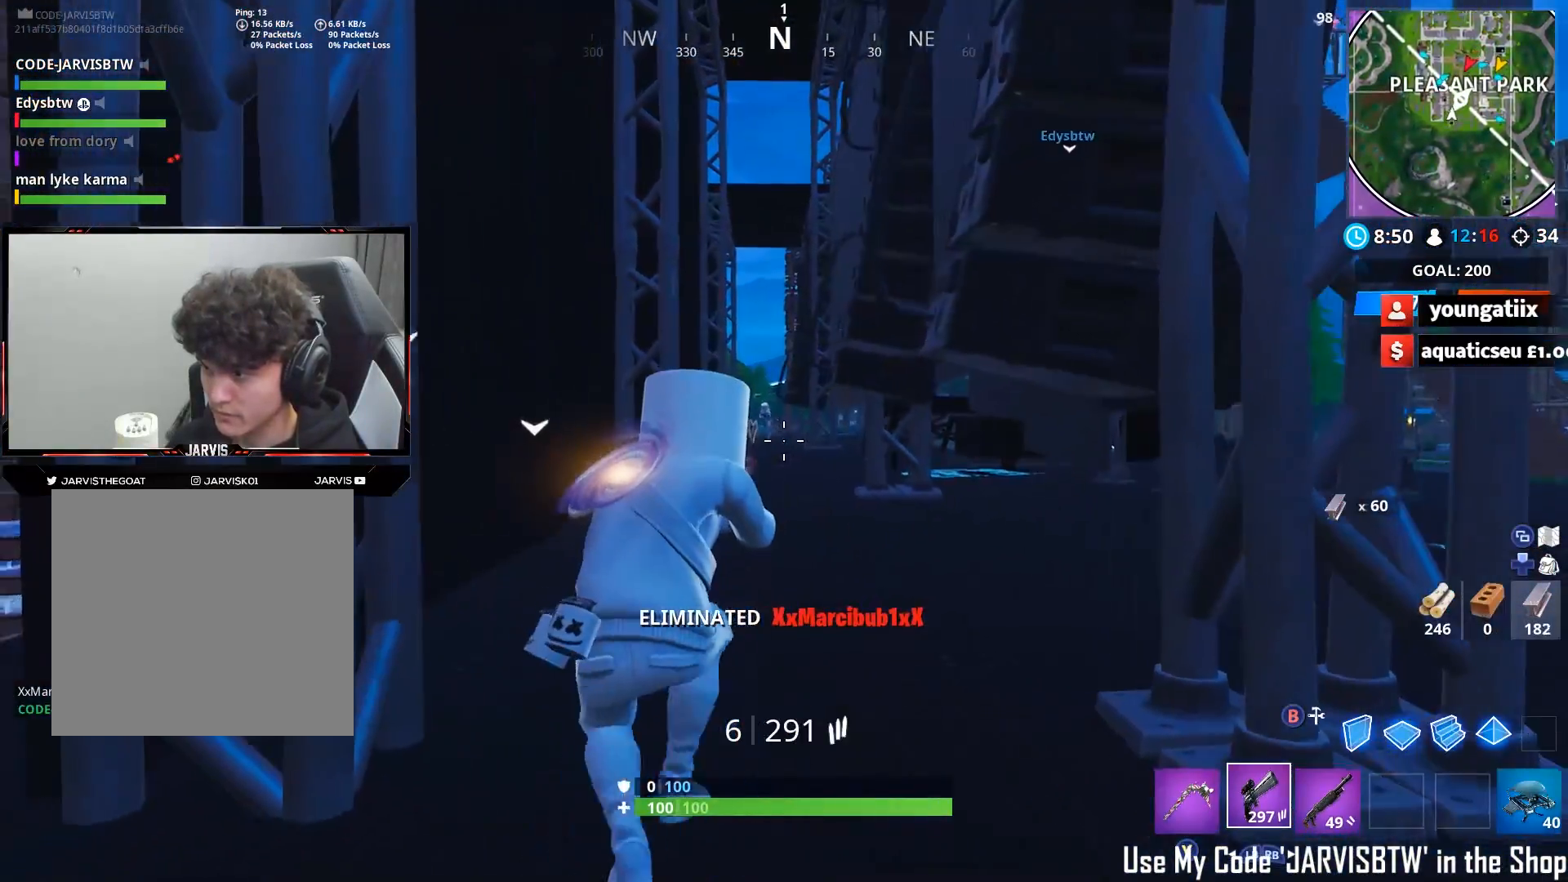
{"buttons": [], "left_stick": "right", "right_stick": "down", "events": [[117, "left_stick", "left"], [150, "right_stick", "up-left"], [283, "R2", "down"], [333, "R1", "down"], [333, "right_stick", "center"], [400, "R1", "up"], [400, "right_stick", "down"], [433, "left_stick", "right"], [467, "R2", "up"]]}
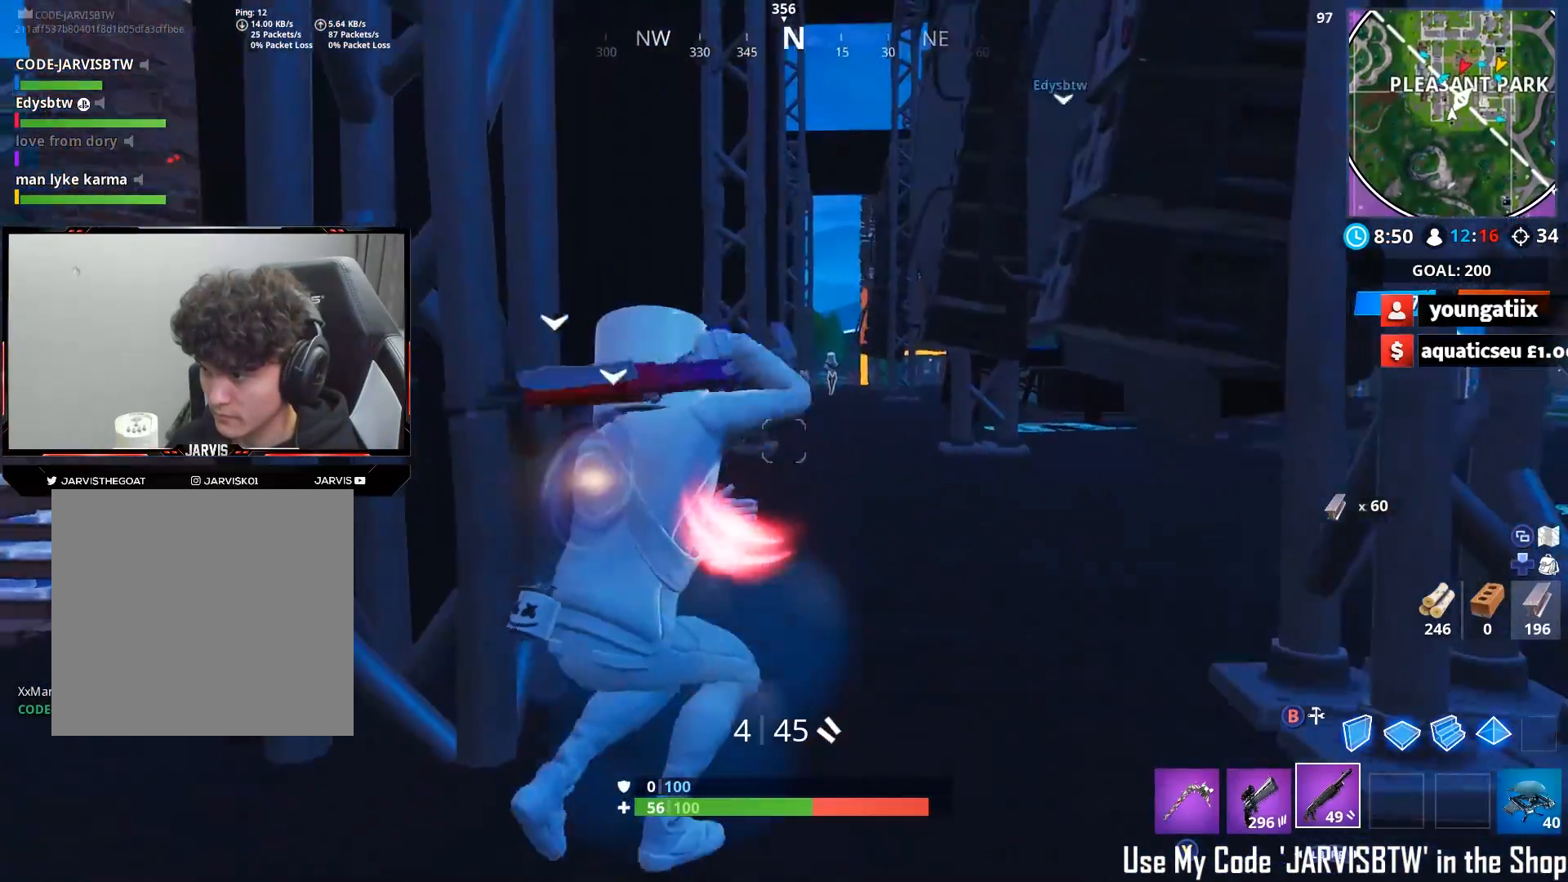
{"buttons": [], "left_stick": "up", "right_stick": "down-left", "events": [[50, "right_stick", "right"], [150, "right_stick", "center"], [183, "left_stick", "down"], [217, "R3", "down"], [250, "left_stick", "left"], [250, "right_stick", "down-left"], [283, "R3", "up"], [450, "left_stick", "up"]]}
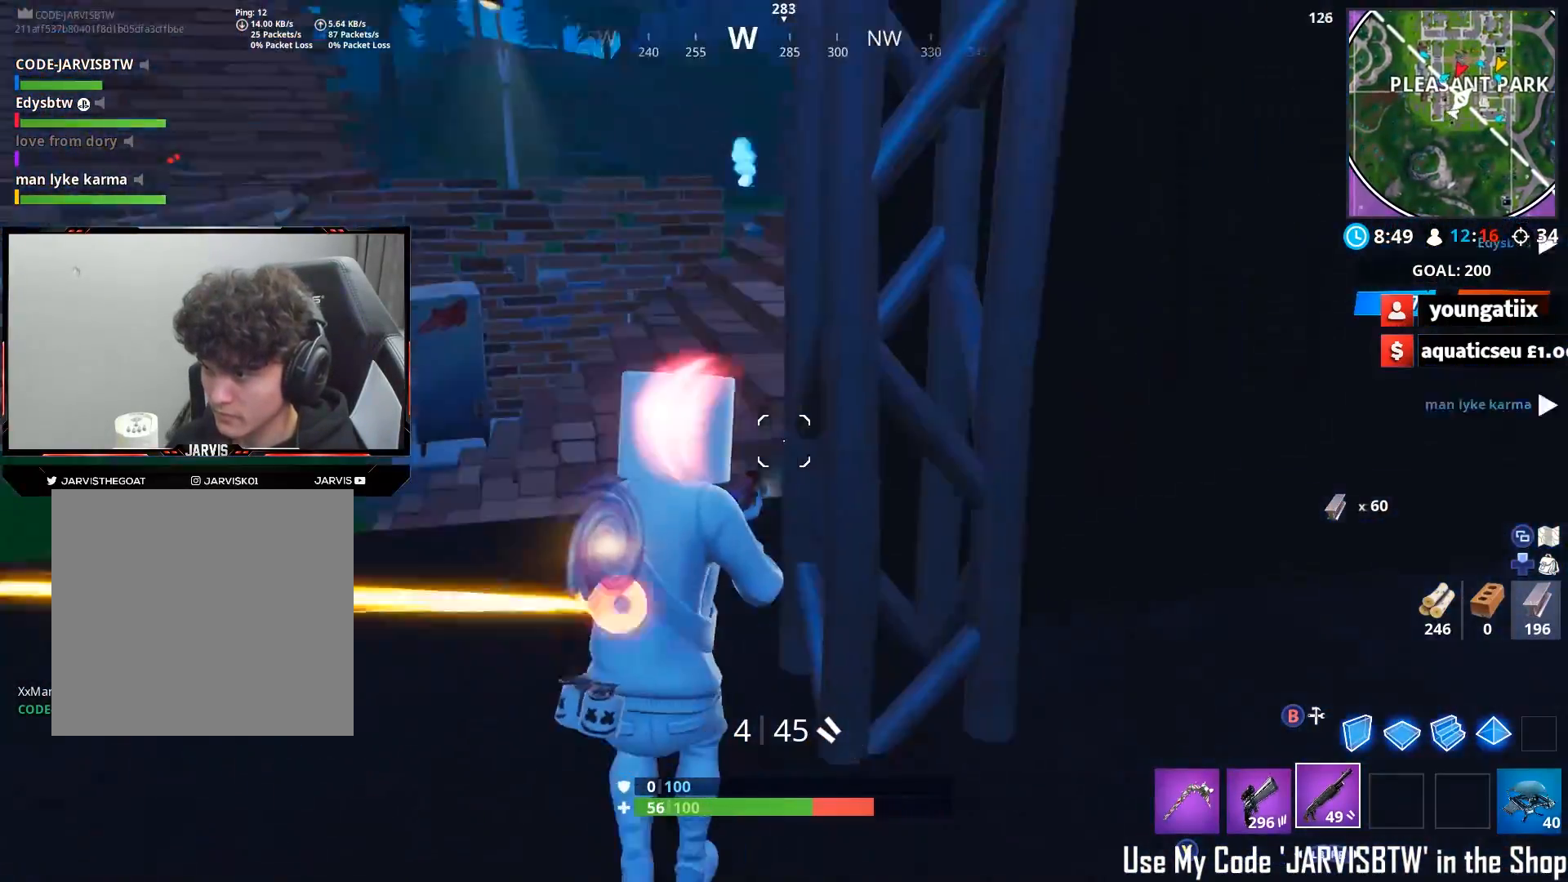
{"buttons": [], "left_stick": "right", "right_stick": "left", "events": [[117, "A", "down"], [167, "right_stick", "left"], [183, "A", "up"], [183, "left_stick", "up-right"], [300, "left_stick", "right"]]}
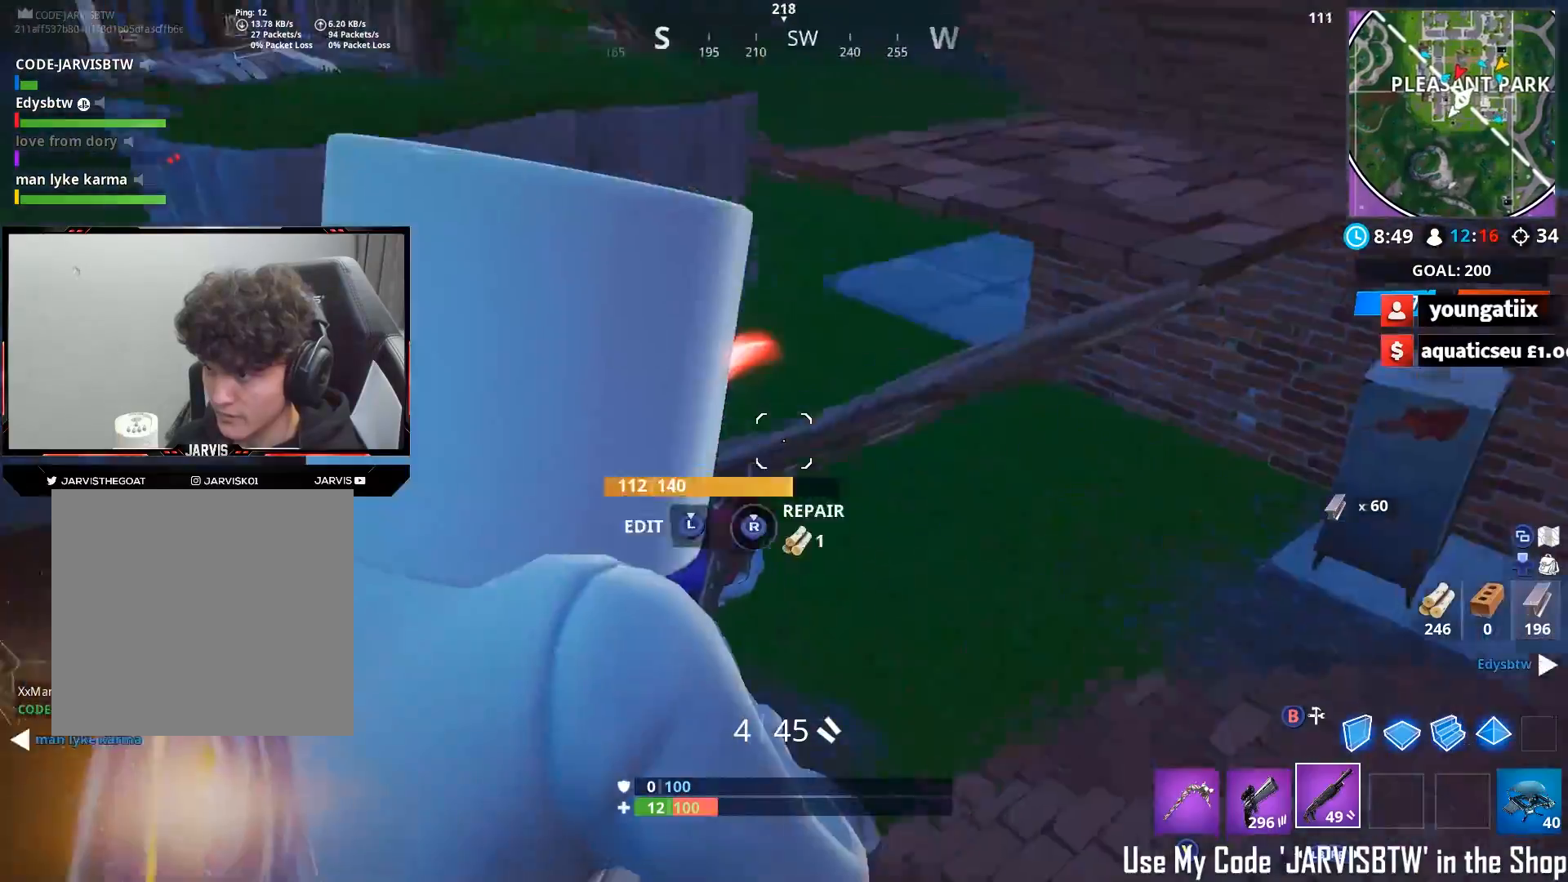
{"buttons": ["R2"], "left_stick": "right", "right_stick": "right", "events": [[333, "R2", "down"], [417, "right_stick", "up"], [500, "right_stick", "right"]]}